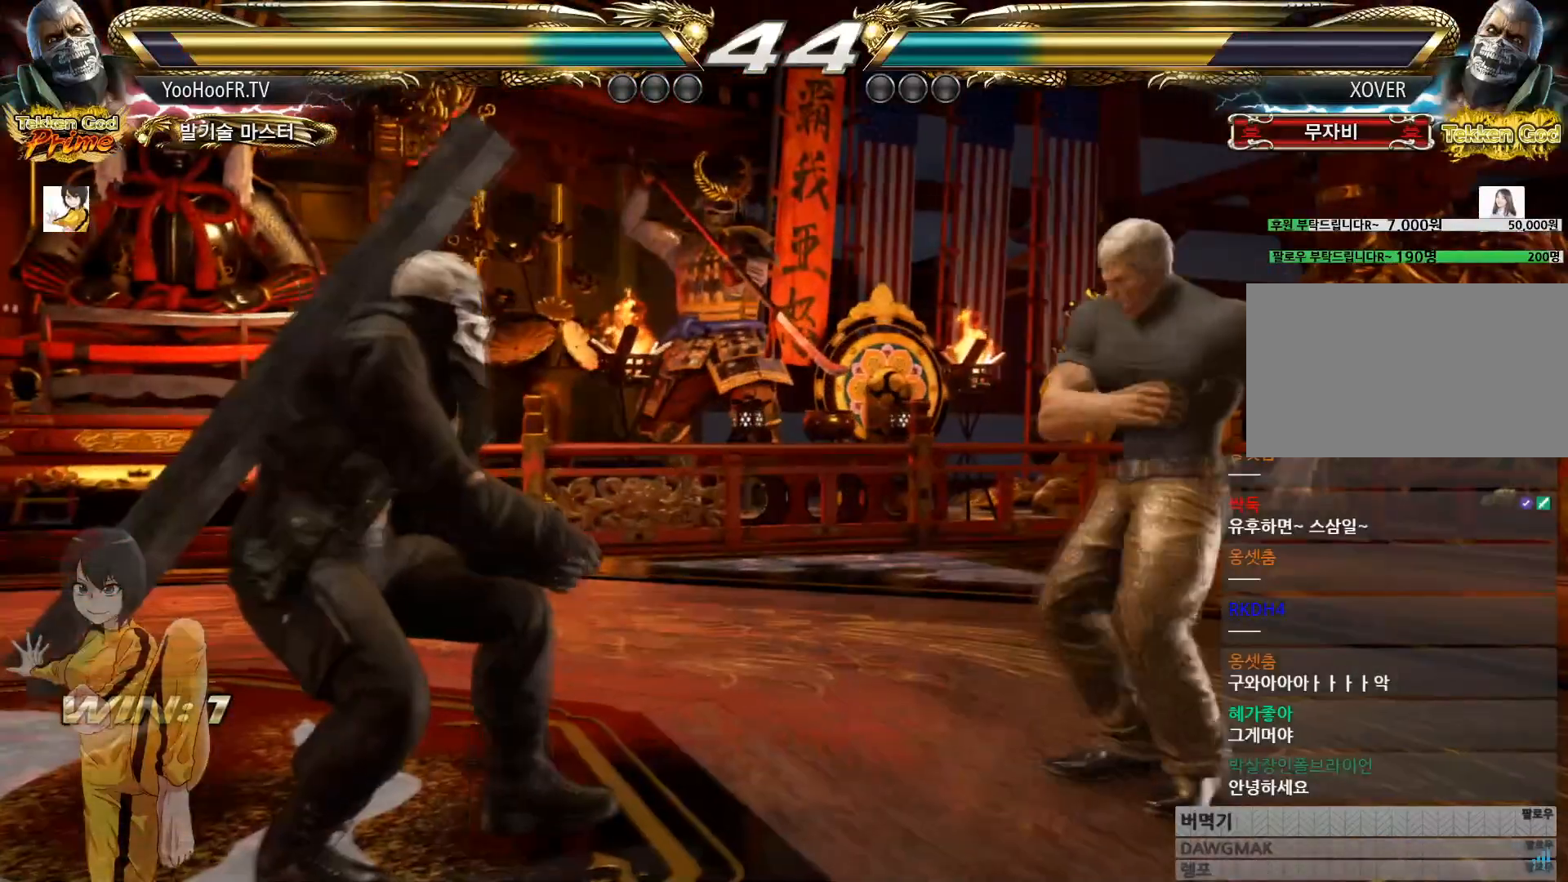
Gameplay with a controller (arcade stick); each line is a JSON object with the inputs held at the frame after it. "events" lists button and stick changes between this image and that frame as [ms after this image, input, new state], when the widget could be followed in between. Not read: L3 R3.
{"buttons": [], "left_stick": "up", "events": [[34, "left_stick", "center"], [184, "left_stick", "up"]]}
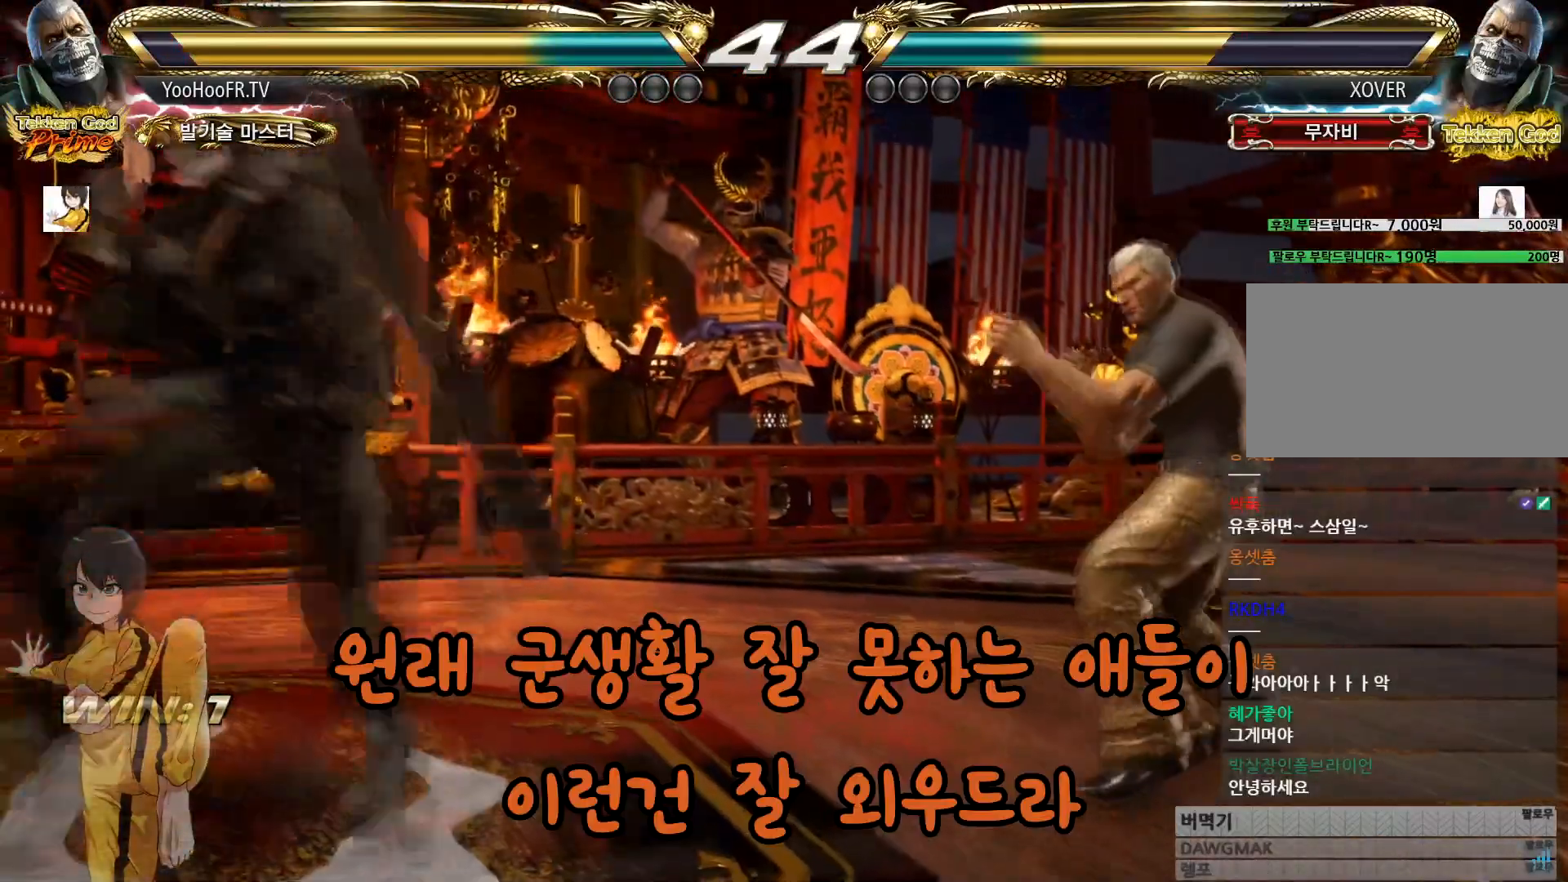
{"buttons": ["CROSS", "CIRCLE"], "left_stick": "center", "events": [[17, "CIRCLE", "down"], [67, "left_stick", "center"], [250, "CROSS", "down"], [367, "left_stick", "left"], [434, "left_stick", "center"]]}
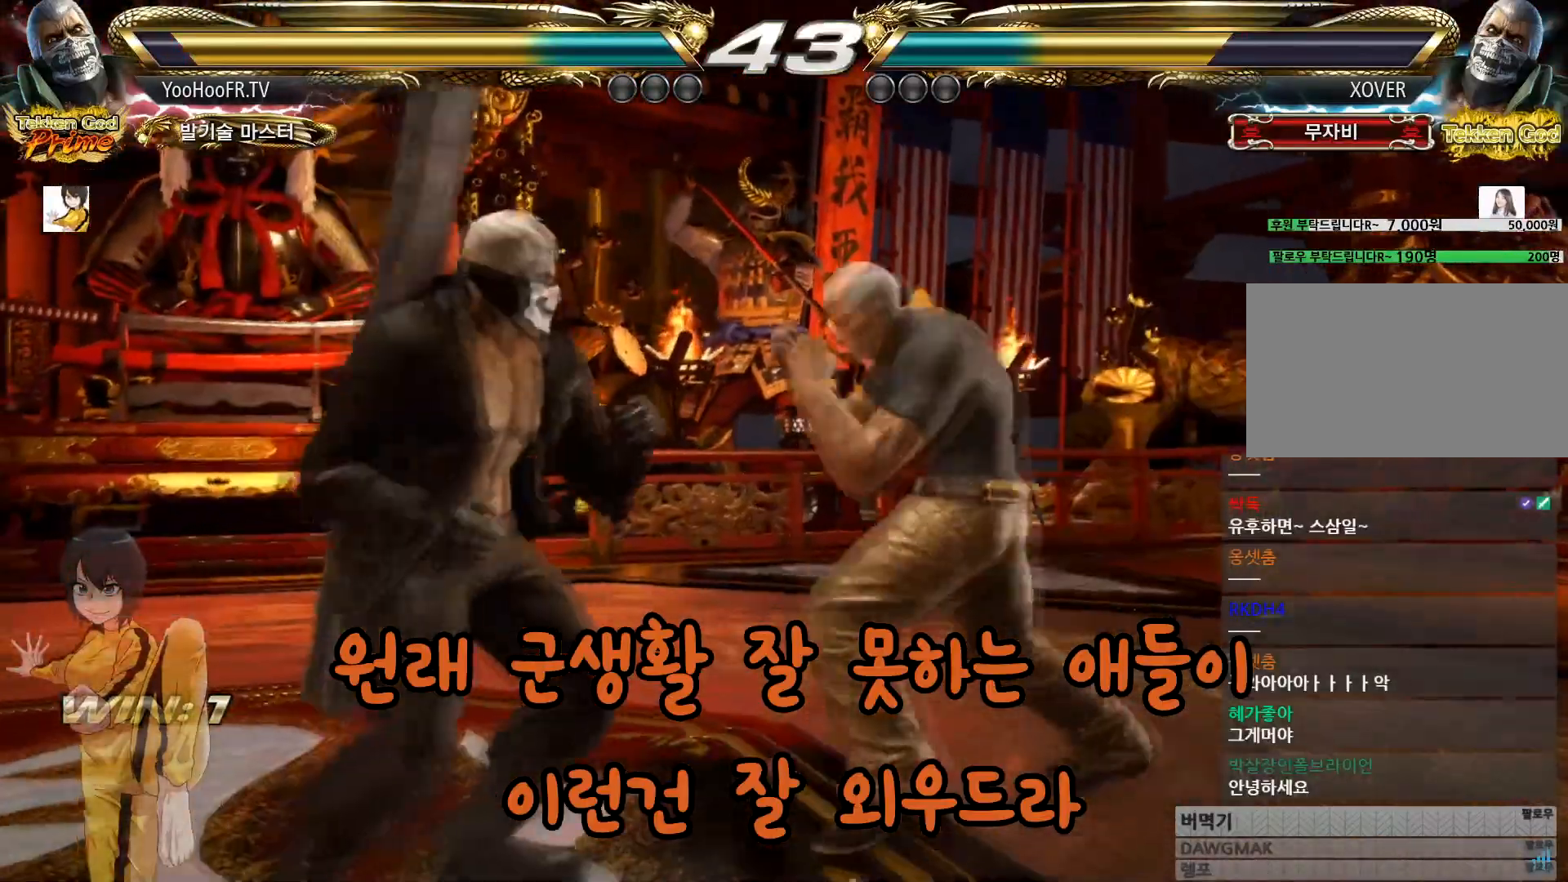
{"buttons": ["CIRCLE"], "left_stick": "left", "events": [[17, "left_stick", "left"], [151, "CROSS", "up"], [351, "left_stick", "center"], [468, "left_stick", "left"]]}
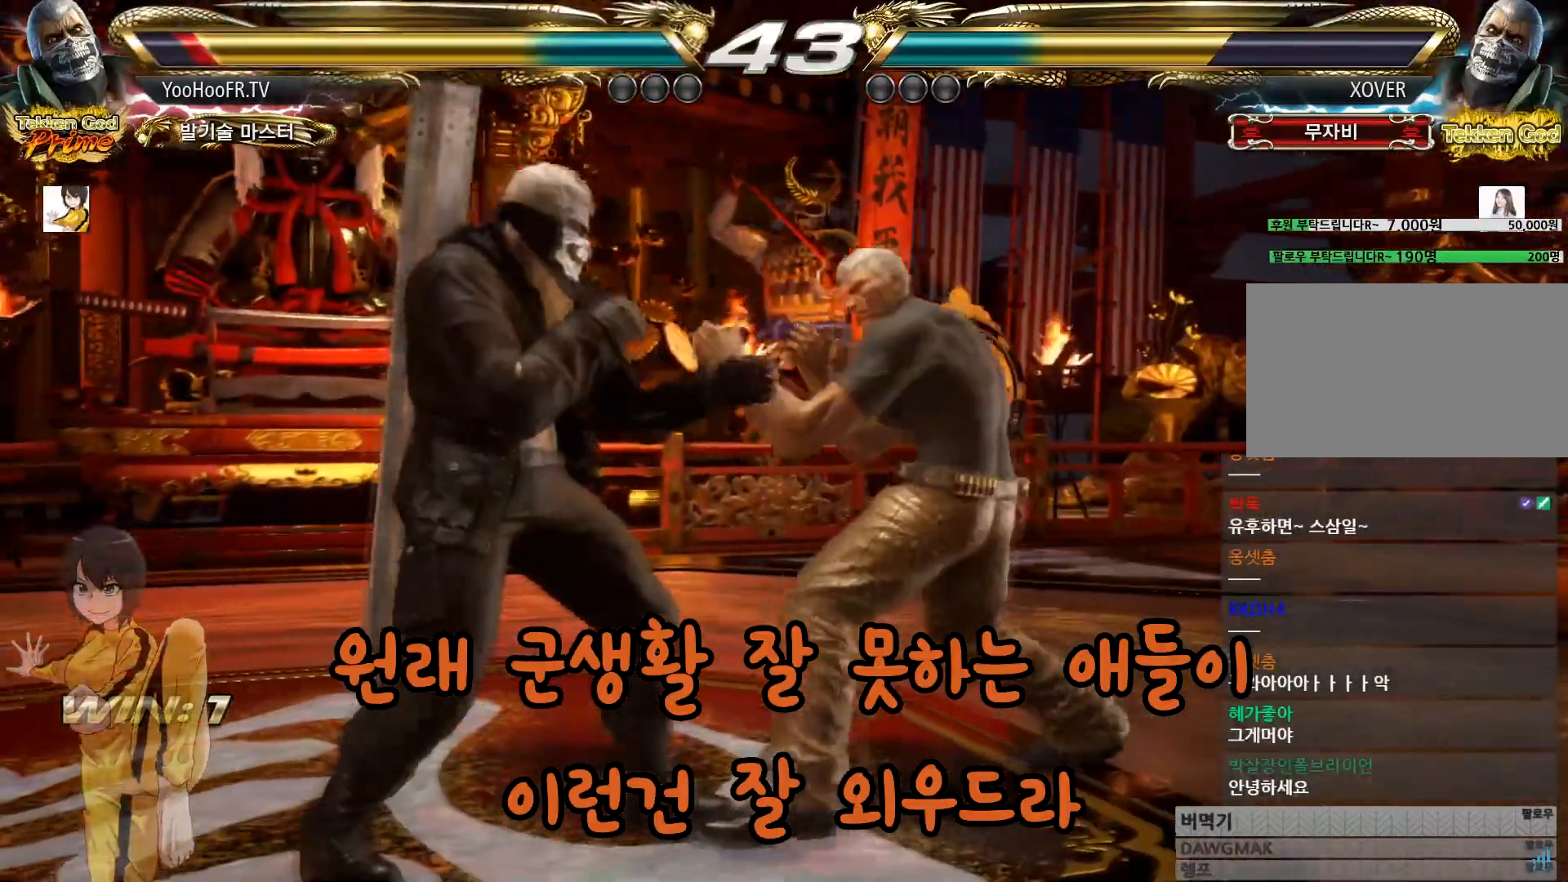
{"buttons": ["CIRCLE"], "left_stick": "center", "events": [[217, "left_stick", "center"]]}
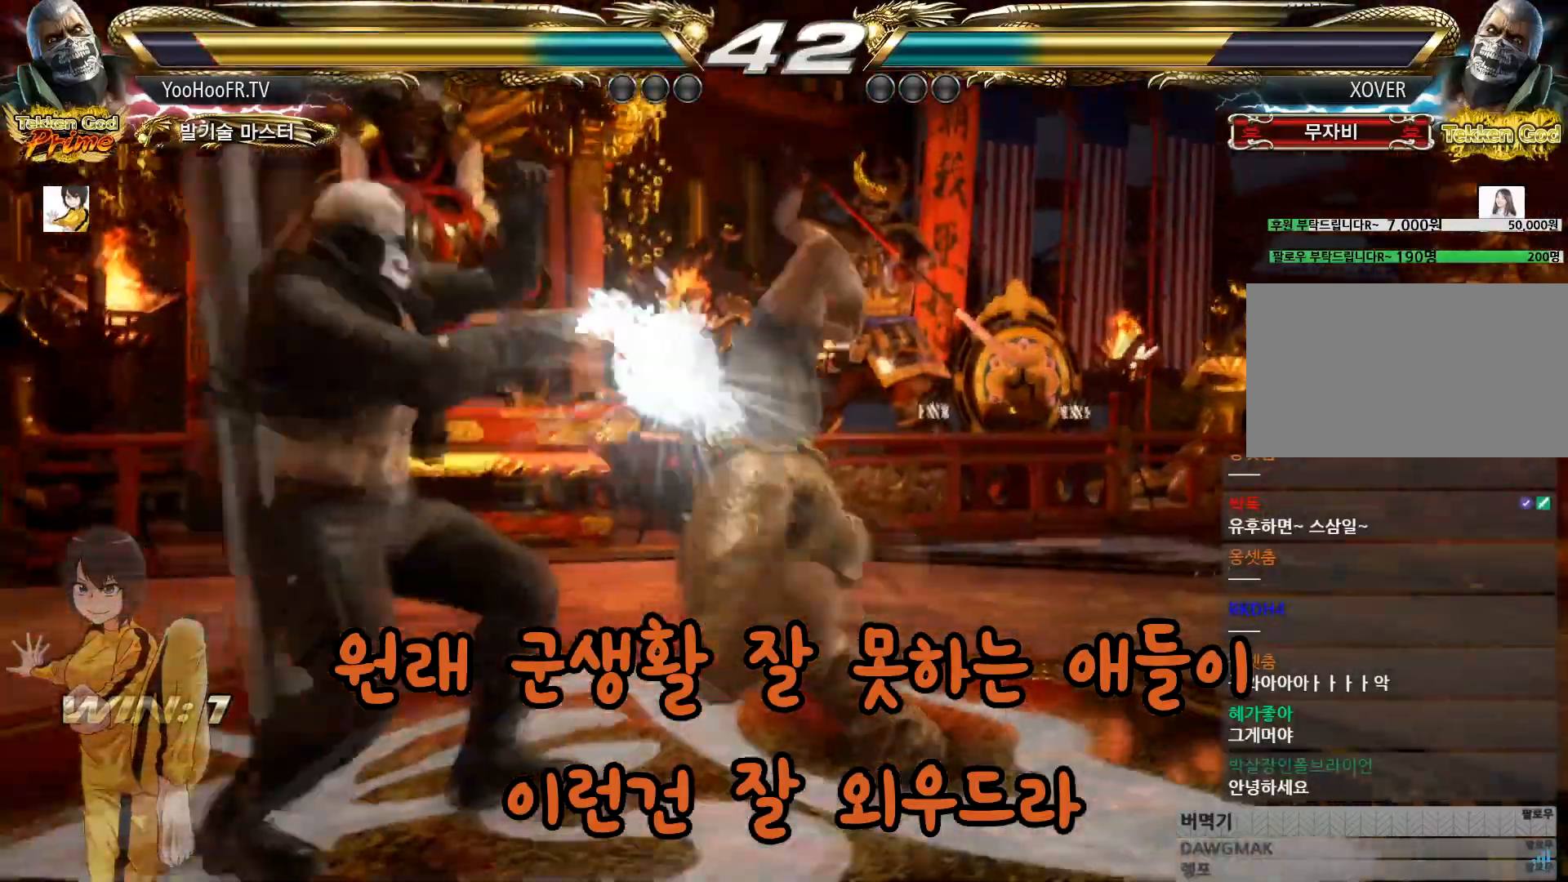
{"buttons": ["CIRCLE"], "left_stick": "up", "events": [[401, "left_stick", "up"]]}
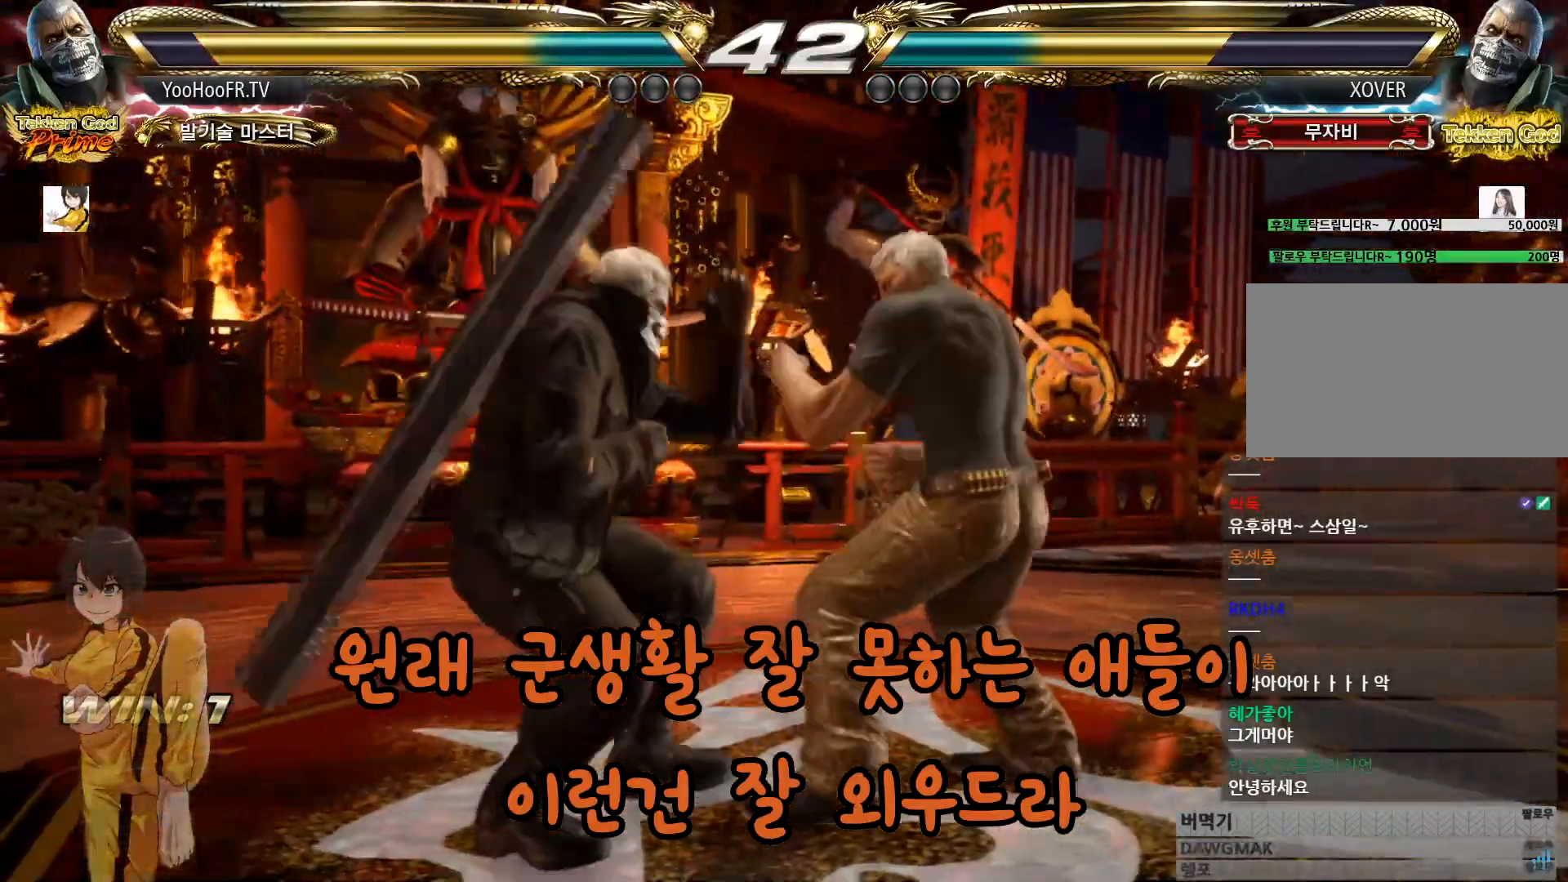
{"buttons": ["CIRCLE"], "left_stick": "center", "events": [[17, "left_stick", "center"], [133, "left_stick", "left"], [267, "left_stick", "center"], [300, "CROSS", "down"], [367, "CROSS", "up"]]}
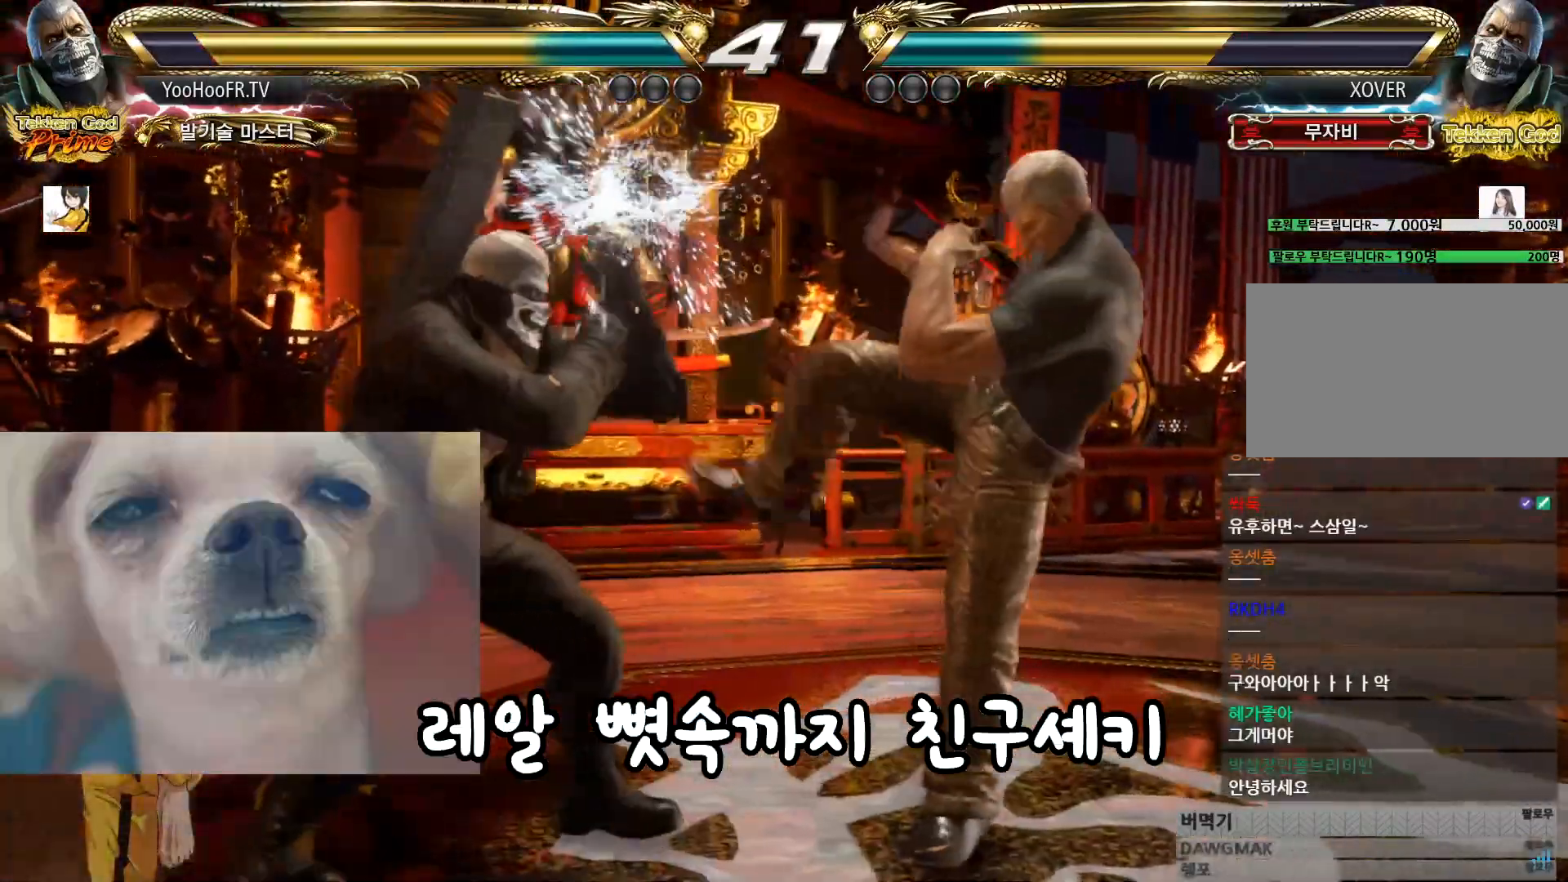
{"buttons": ["CROSS", "CIRCLE"], "left_stick": "center", "events": [[117, "left_stick", "left"], [167, "CROSS", "down"], [167, "left_stick", "center"], [217, "CROSS", "up"], [317, "CROSS", "down"], [384, "CIRCLE", "up"], [384, "CROSS", "up"], [468, "CIRCLE", "down"], [468, "CROSS", "down"]]}
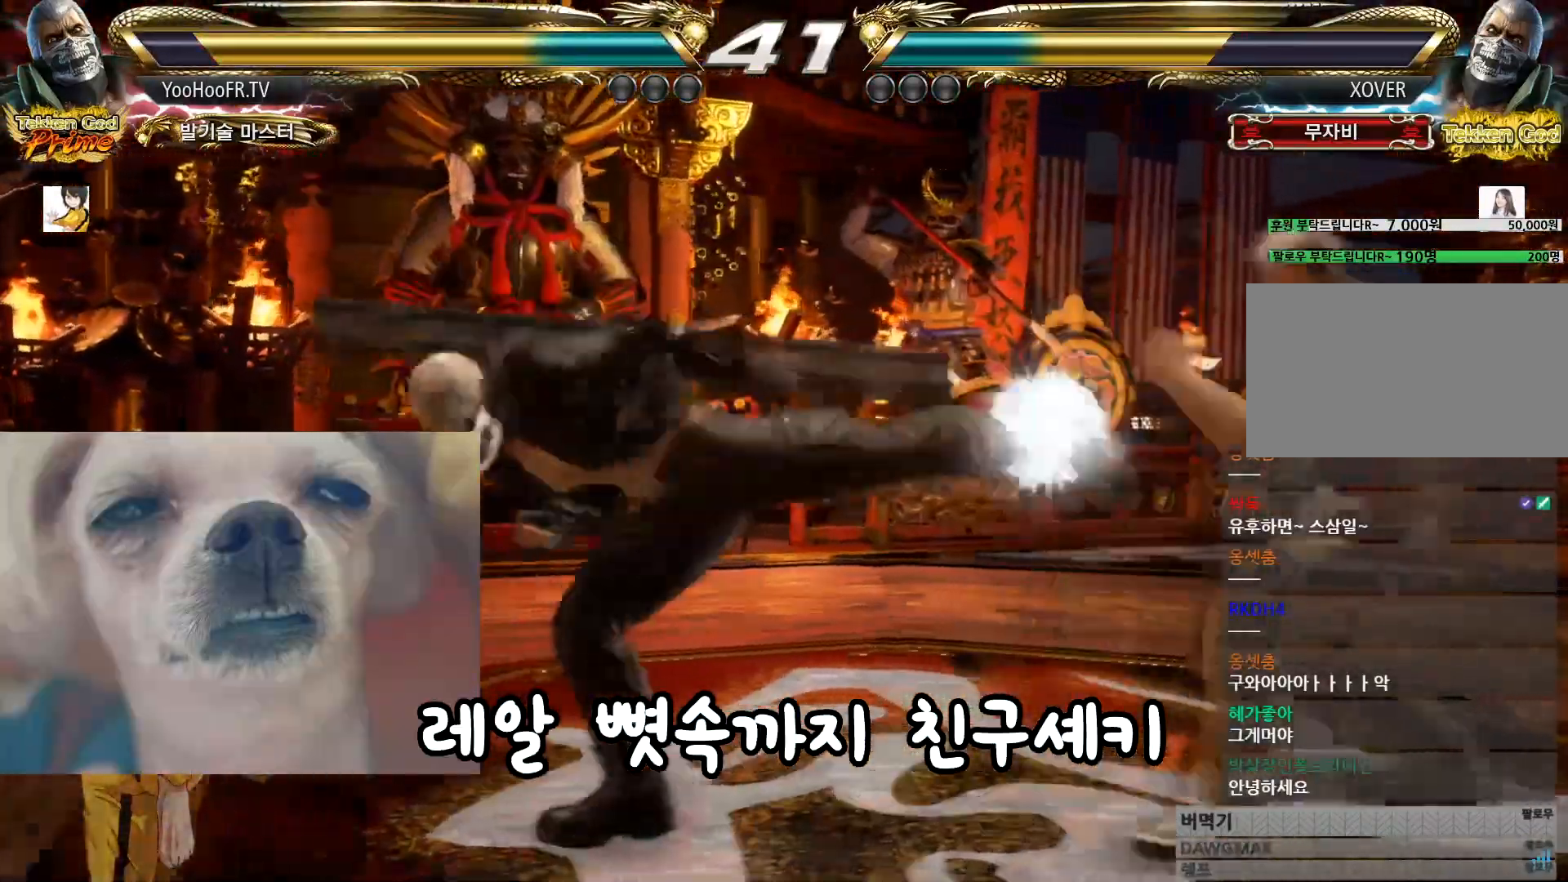
{"buttons": ["CROSS", "CIRCLE", "SQUARE"], "left_stick": "center", "events": [[350, "left_stick", "left"], [434, "left_stick", "center"], [500, "SQUARE", "down"]]}
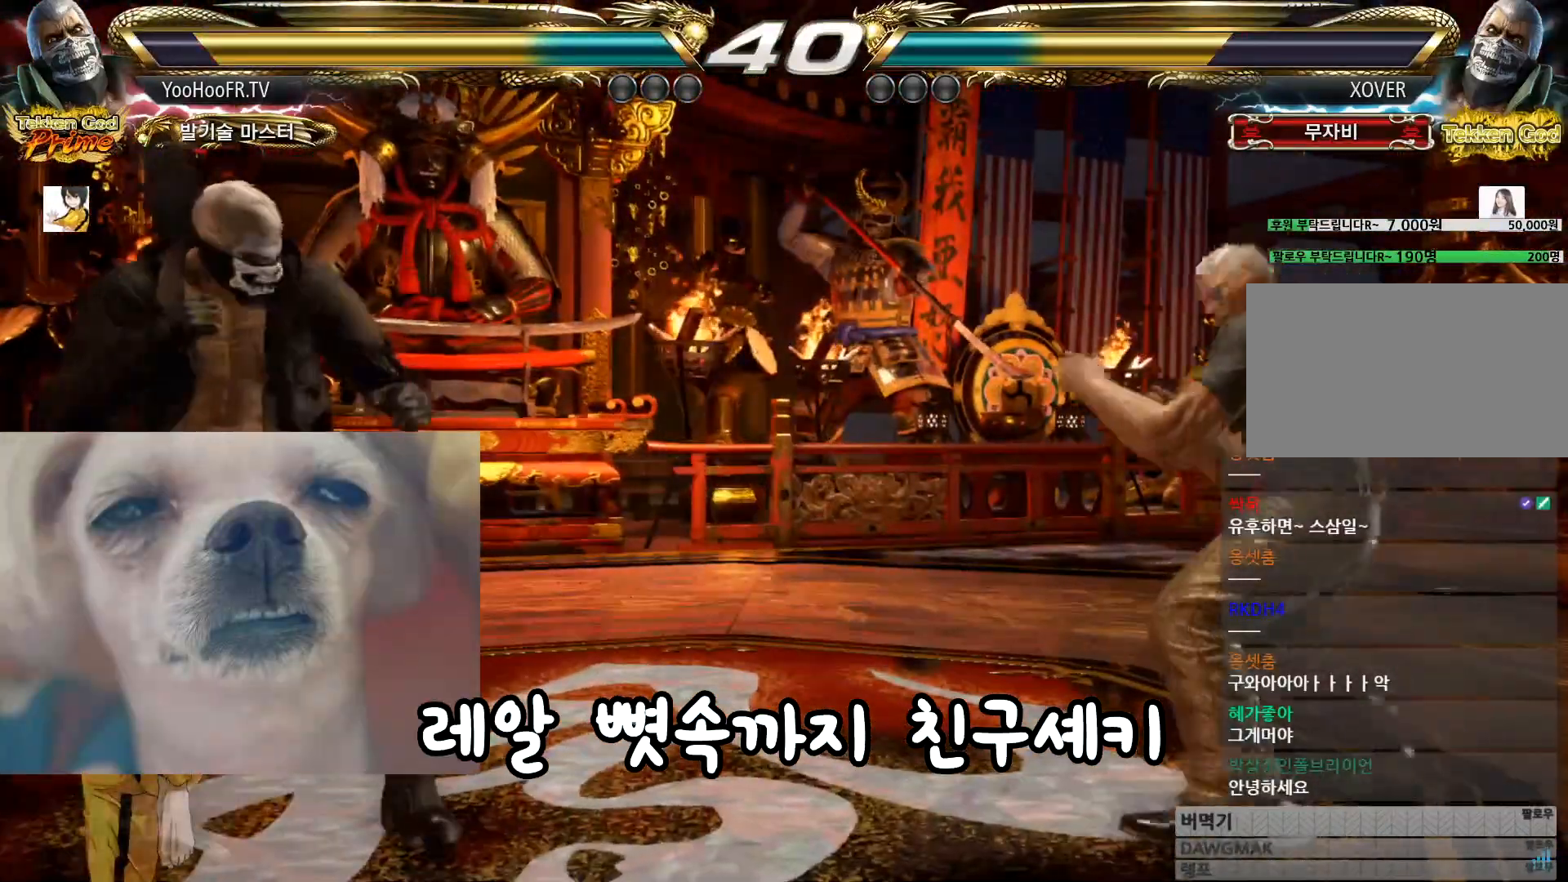
{"buttons": [], "left_stick": "down-right", "events": [[34, "left_stick", "left"], [67, "SQUARE", "up"], [267, "CROSS", "up"], [351, "CIRCLE", "up"], [434, "left_stick", "down-right"]]}
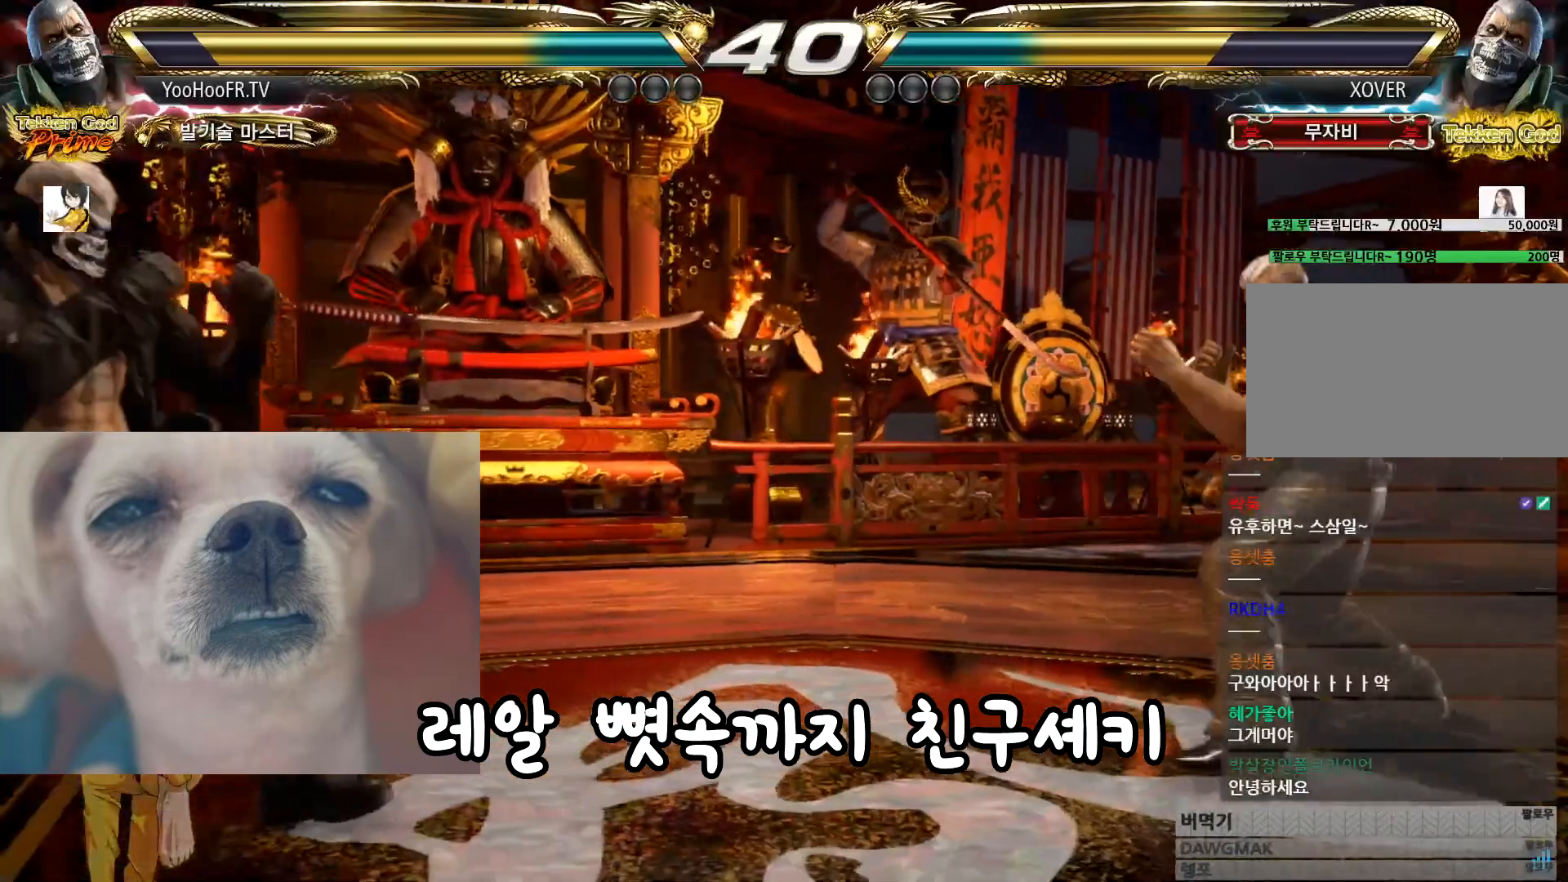
{"buttons": ["CROSS"], "left_stick": "center", "events": [[17, "CROSS", "down"], [84, "CROSS", "up"], [84, "left_stick", "center"], [167, "CROSS", "down"], [234, "CROSS", "up"], [334, "CROSS", "down"]]}
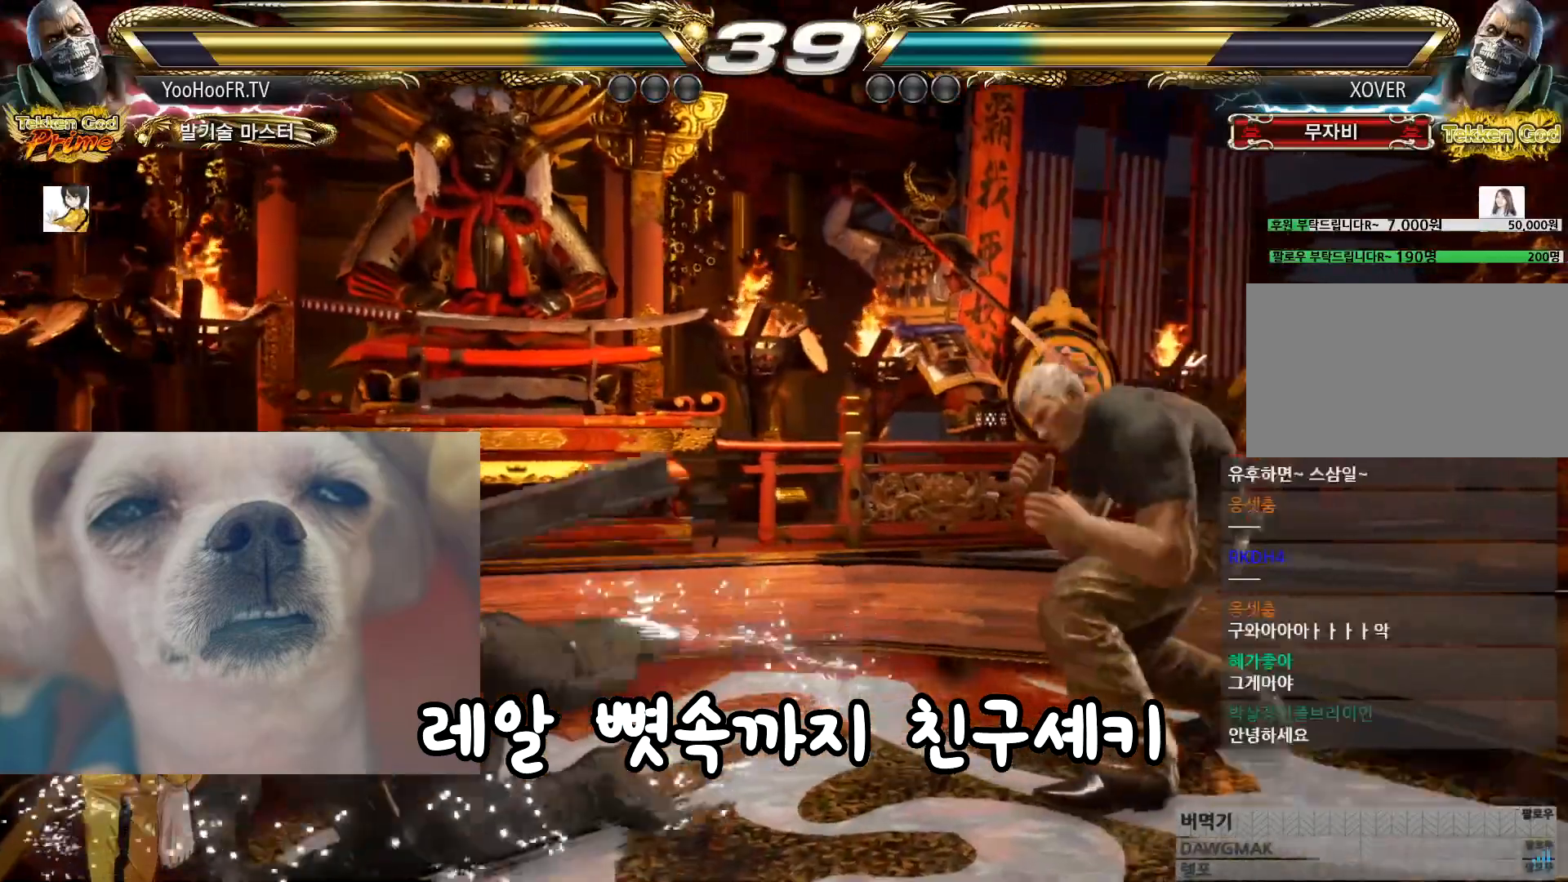
{"buttons": ["CROSS"], "left_stick": "up", "events": [[183, "left_stick", "up"], [283, "left_stick", "center"], [350, "left_stick", "up"]]}
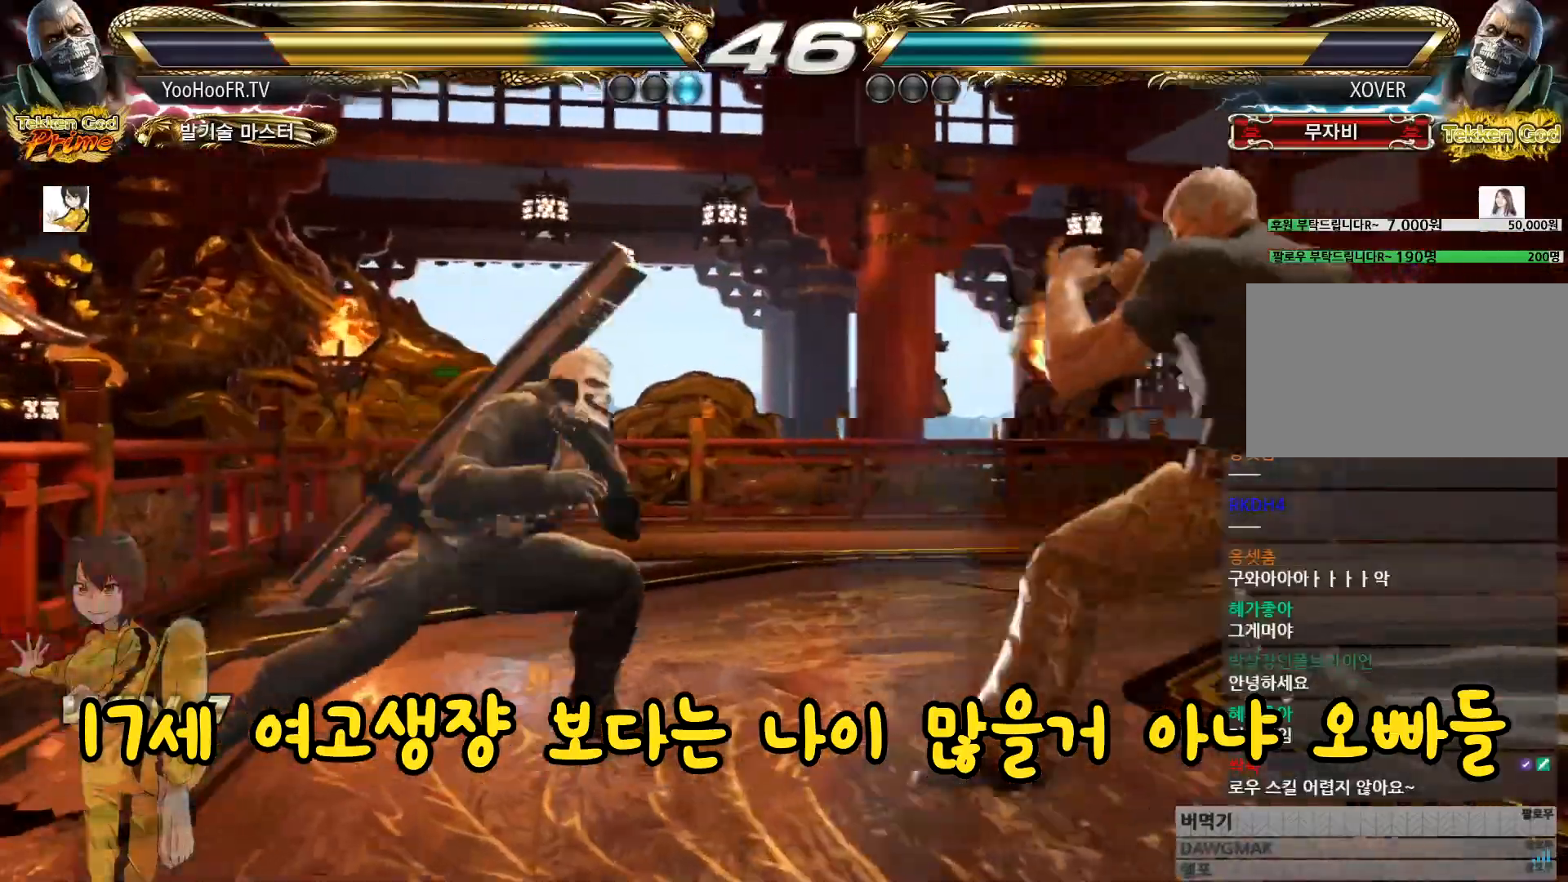
{"buttons": [], "left_stick": "center", "events": [[50, "CROSS", "up"], [100, "CROSS", "down"], [100, "left_stick", "center"], [200, "CROSS", "up"], [234, "TRIANGLE", "down"], [334, "TRIANGLE", "up"]]}
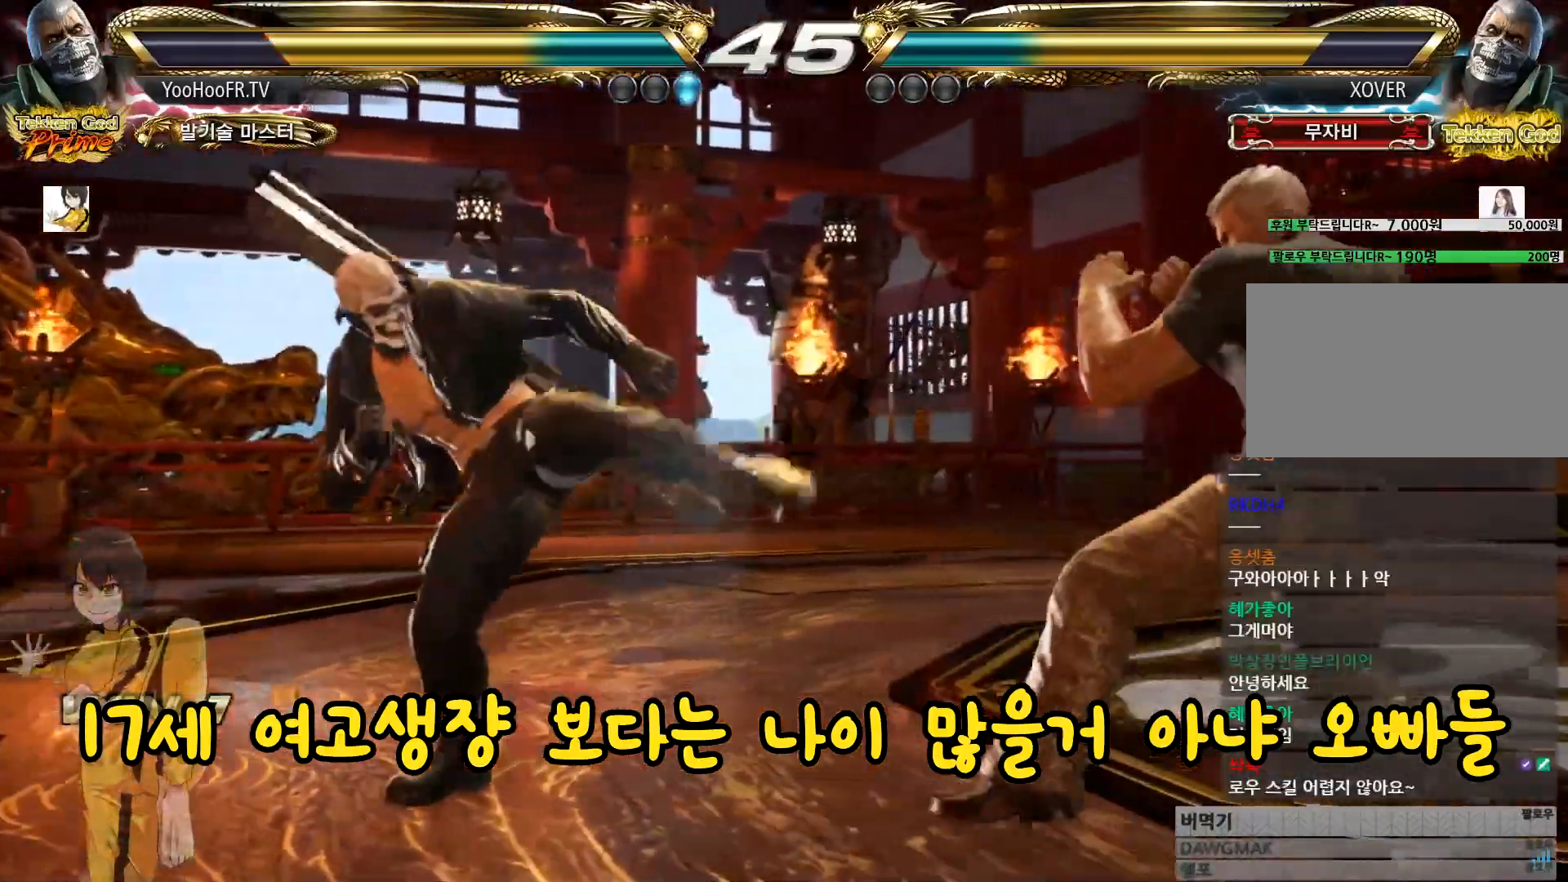
{"buttons": ["SQUARE"], "left_stick": "center", "events": [[50, "SQUARE", "down"], [100, "SQUARE", "up"], [500, "SQUARE", "down"]]}
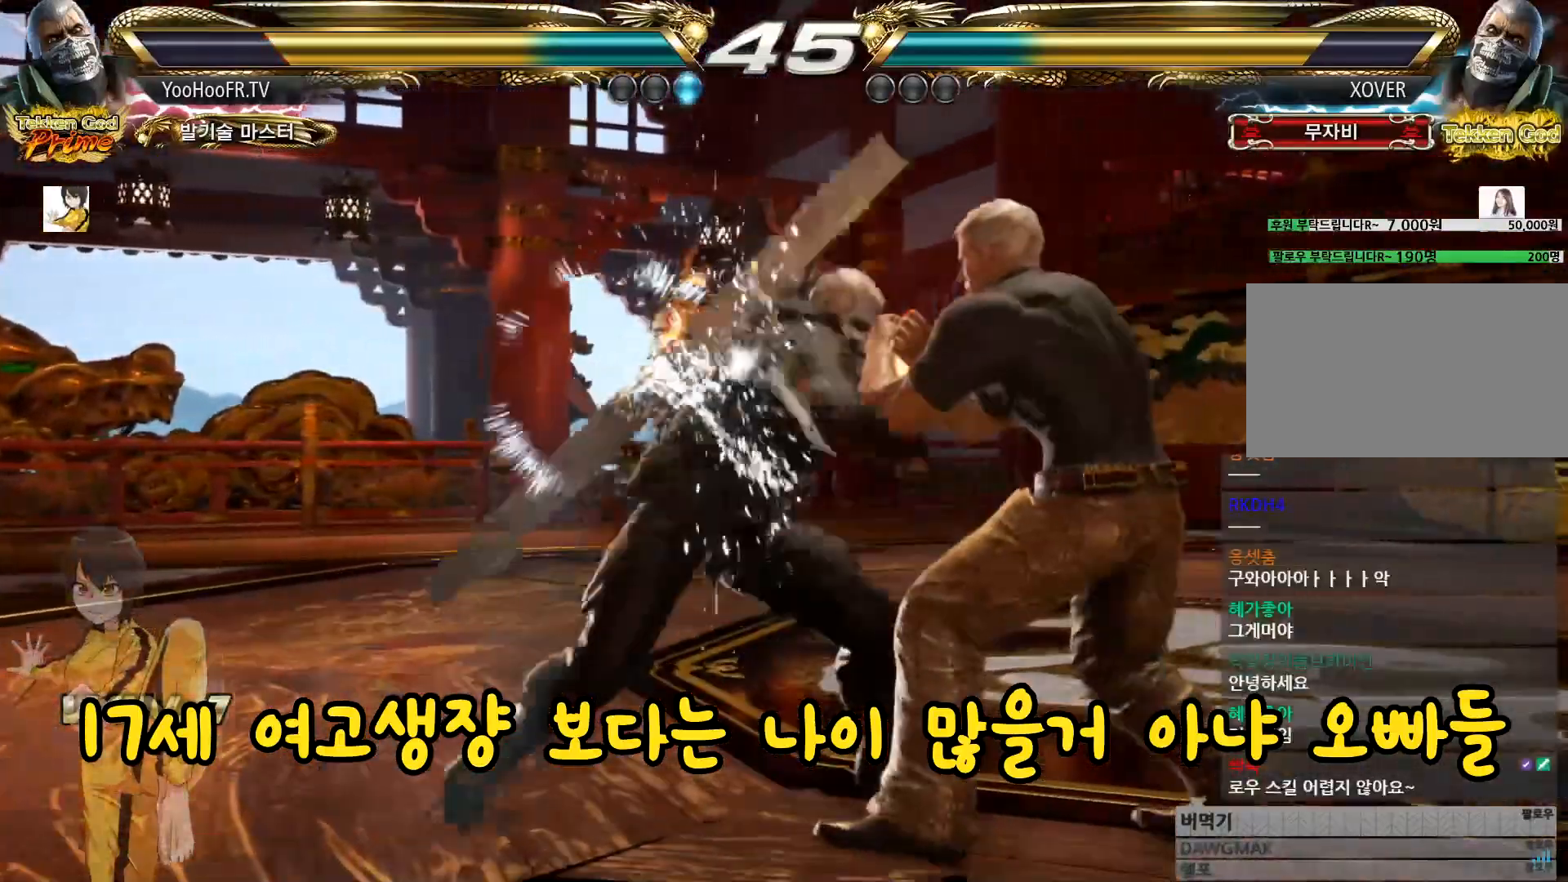
{"buttons": [], "left_stick": "center"}
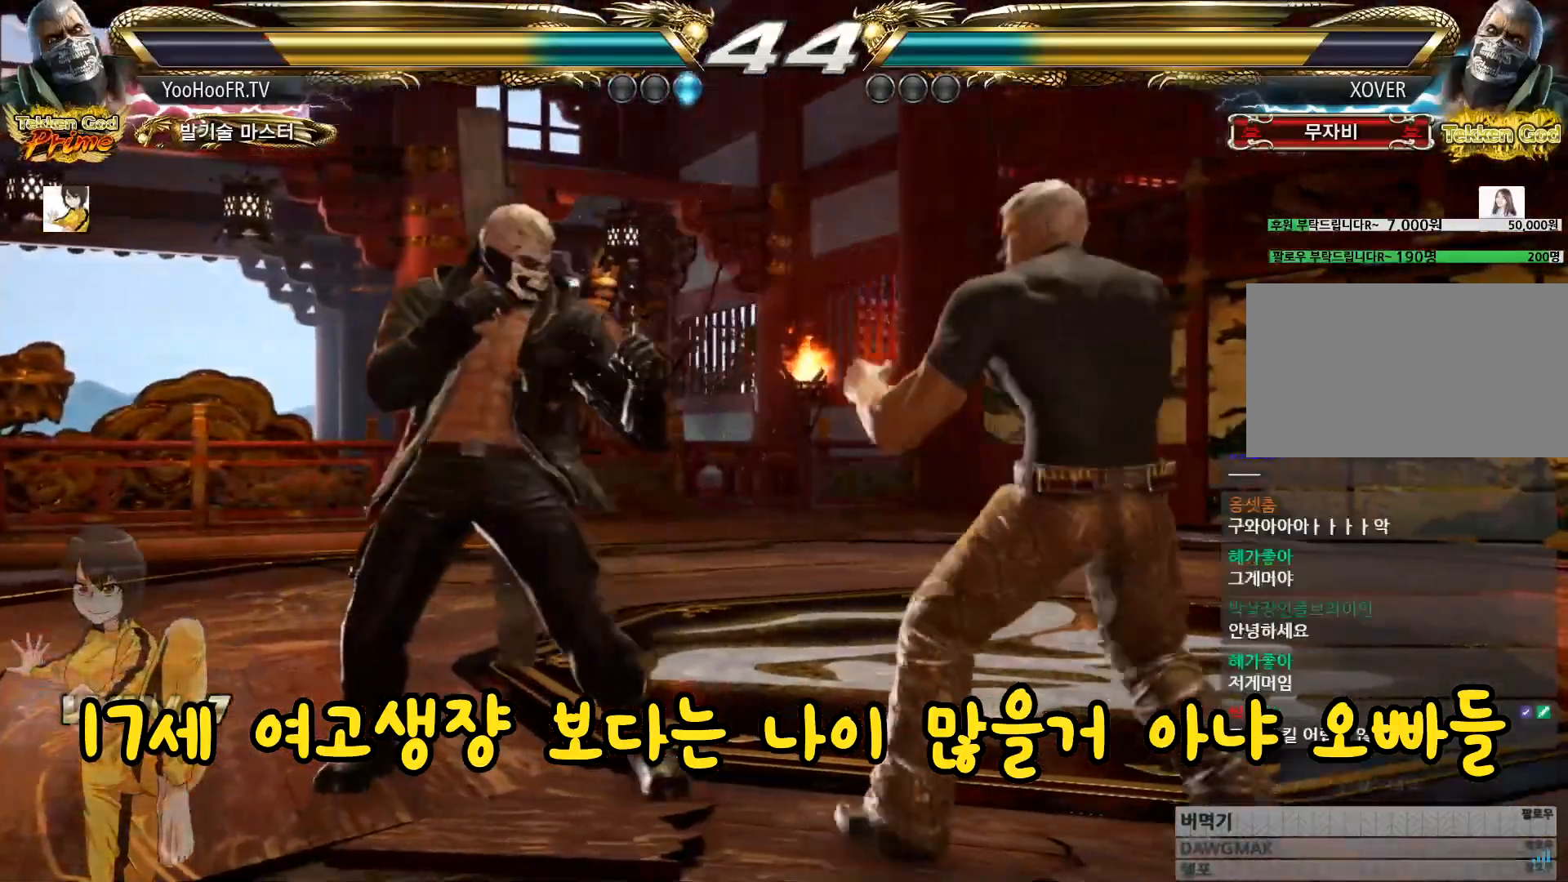
{"buttons": [], "left_stick": "left", "events": [[50, "left_stick", "left"]]}
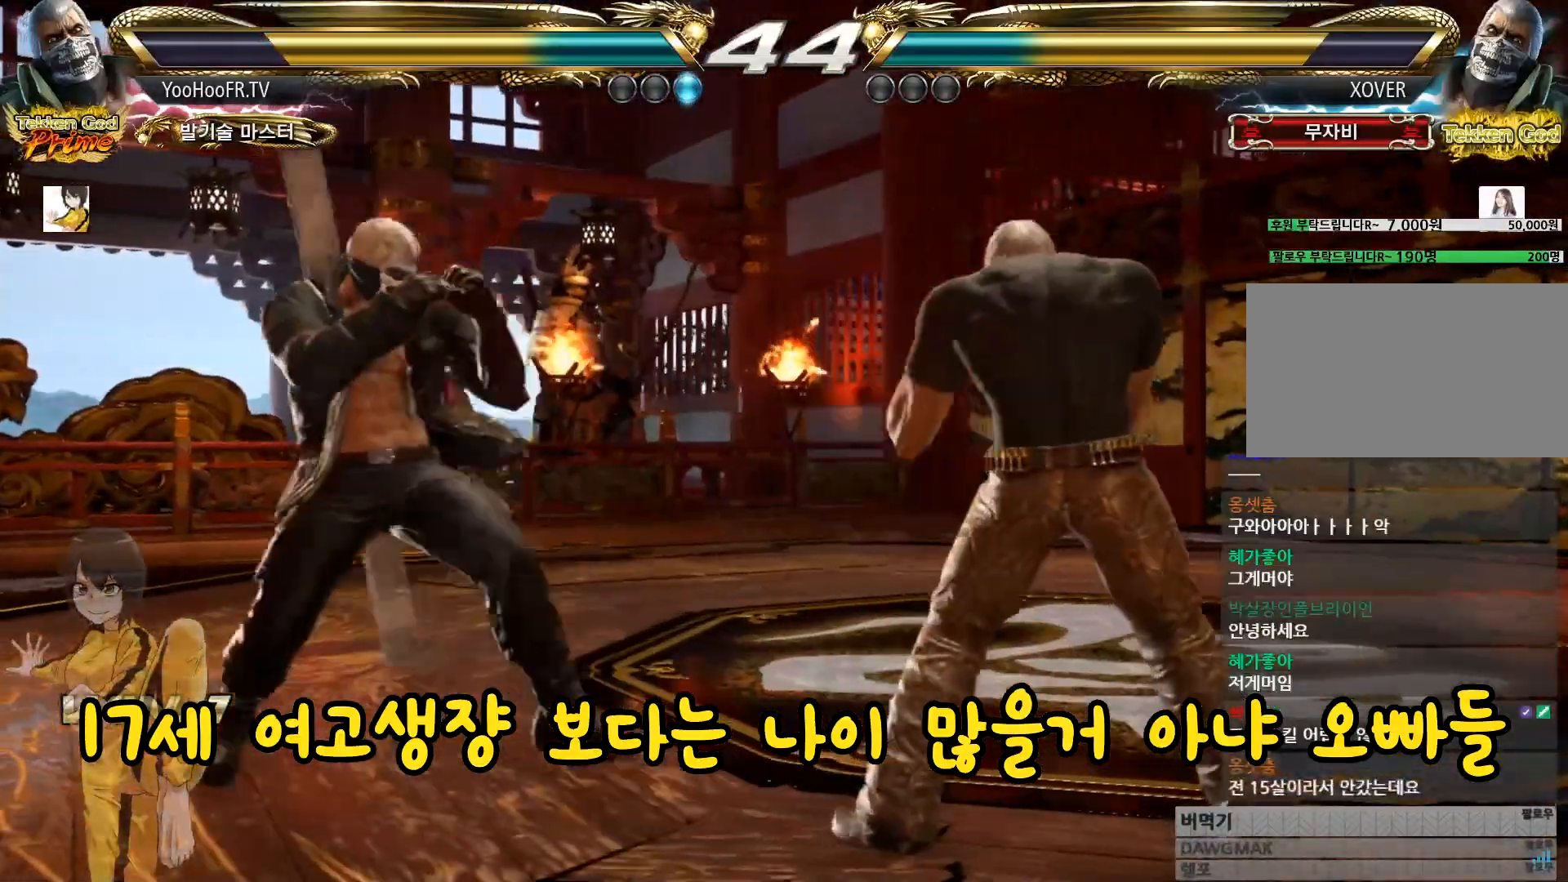
{"buttons": [], "left_stick": "right"}
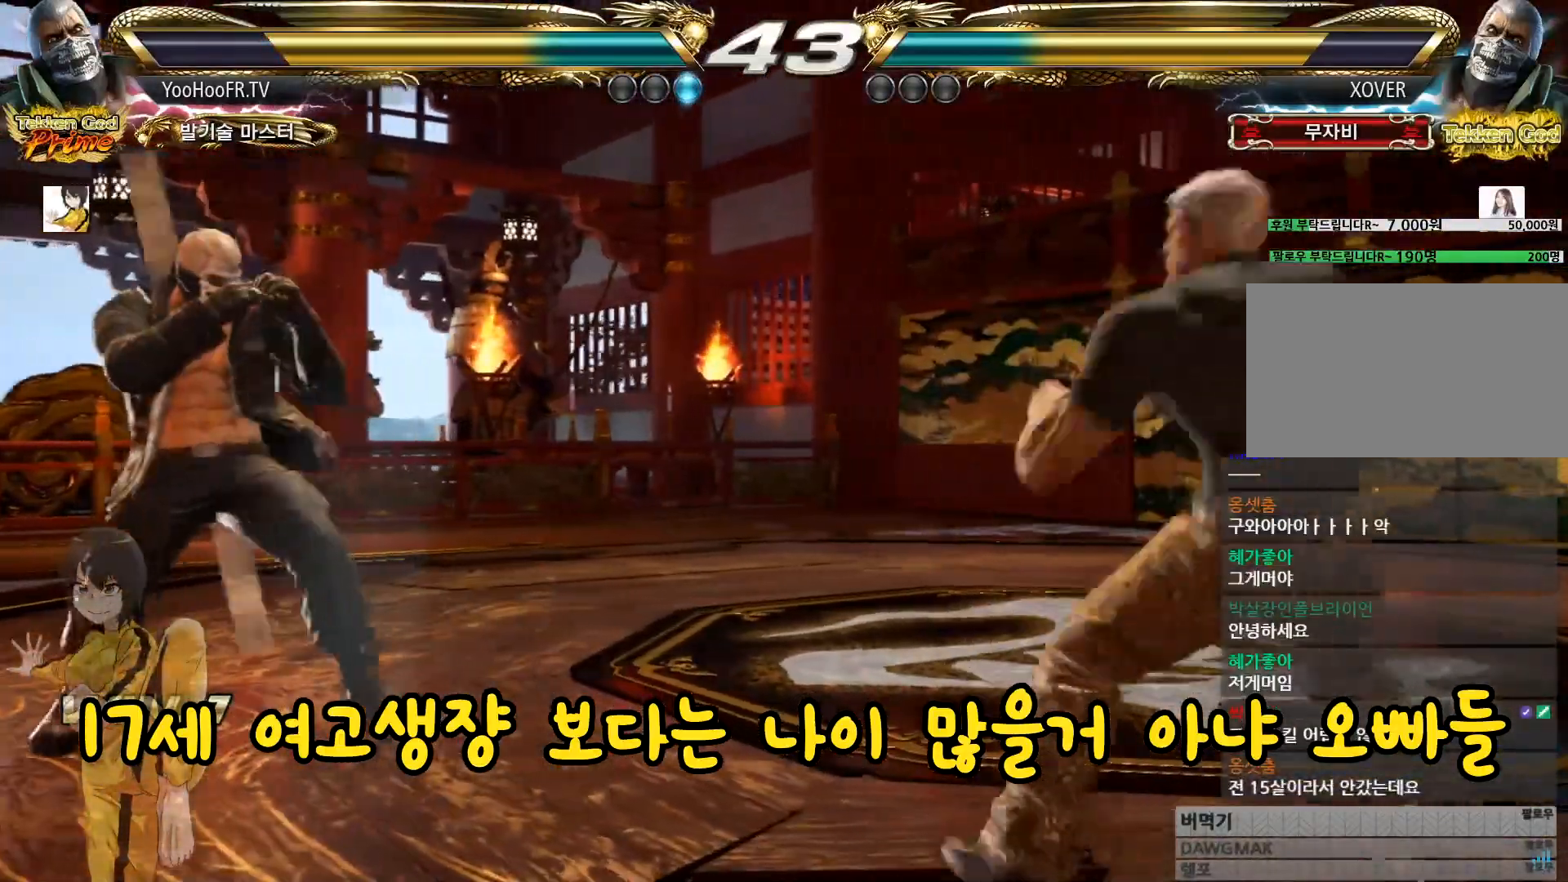
{"buttons": ["TRIANGLE"], "left_stick": "right", "events": [[33, "left_stick", "center"], [100, "left_stick", "right"], [350, "SQUARE", "down"], [417, "TRIANGLE", "down"], [450, "SQUARE", "up"]]}
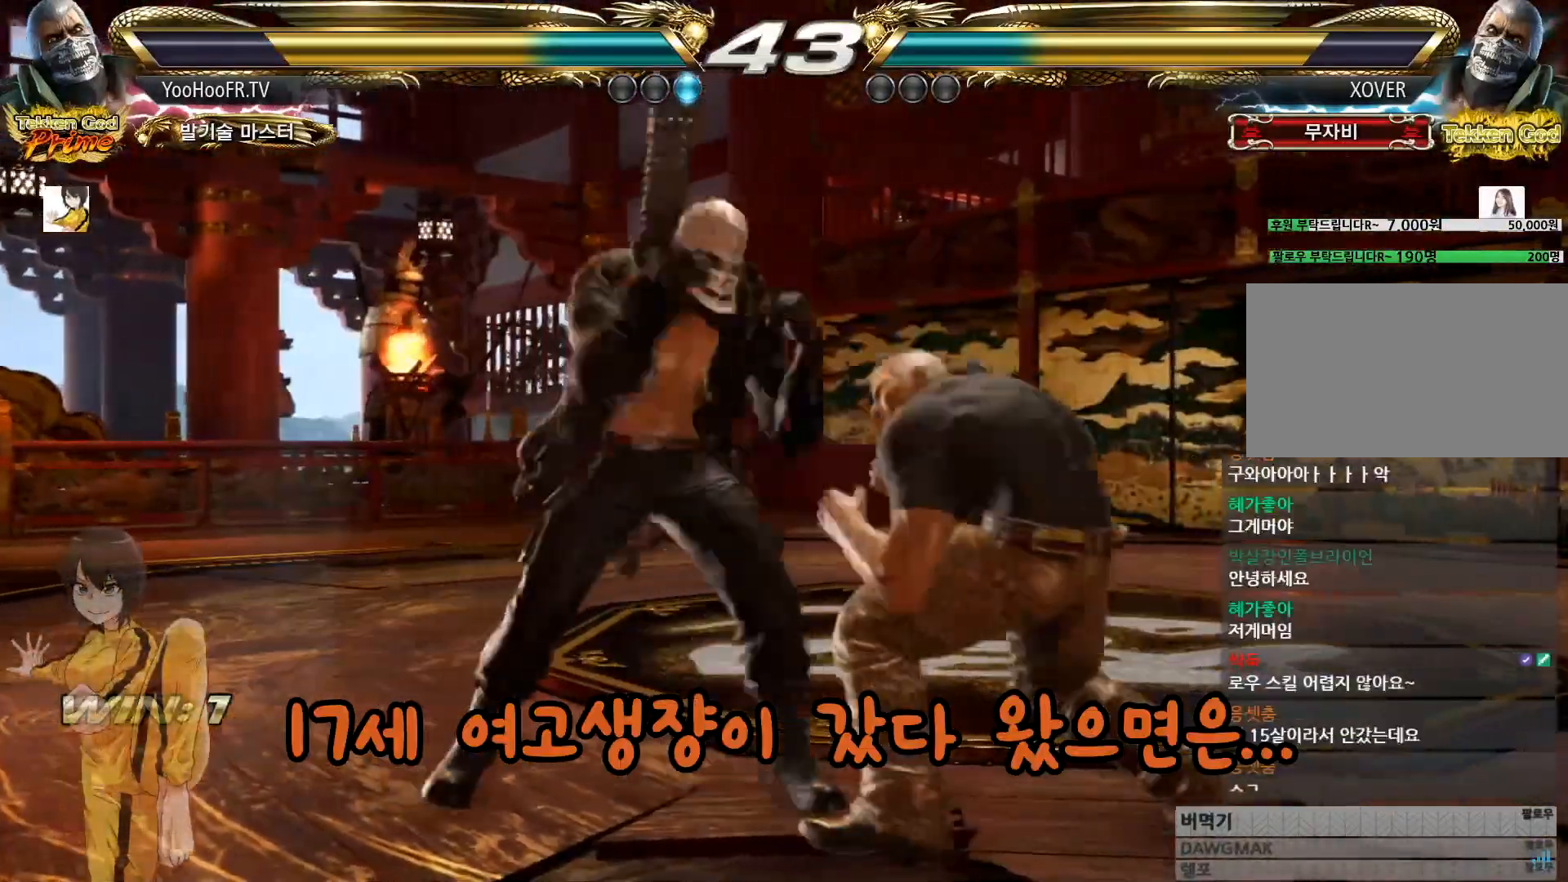
{"buttons": ["SQUARE"], "left_stick": "center", "events": [[34, "left_stick", "center"], [50, "TRIANGLE", "up"], [84, "SQUARE", "down"], [150, "SQUARE", "up"], [451, "SQUARE", "down"]]}
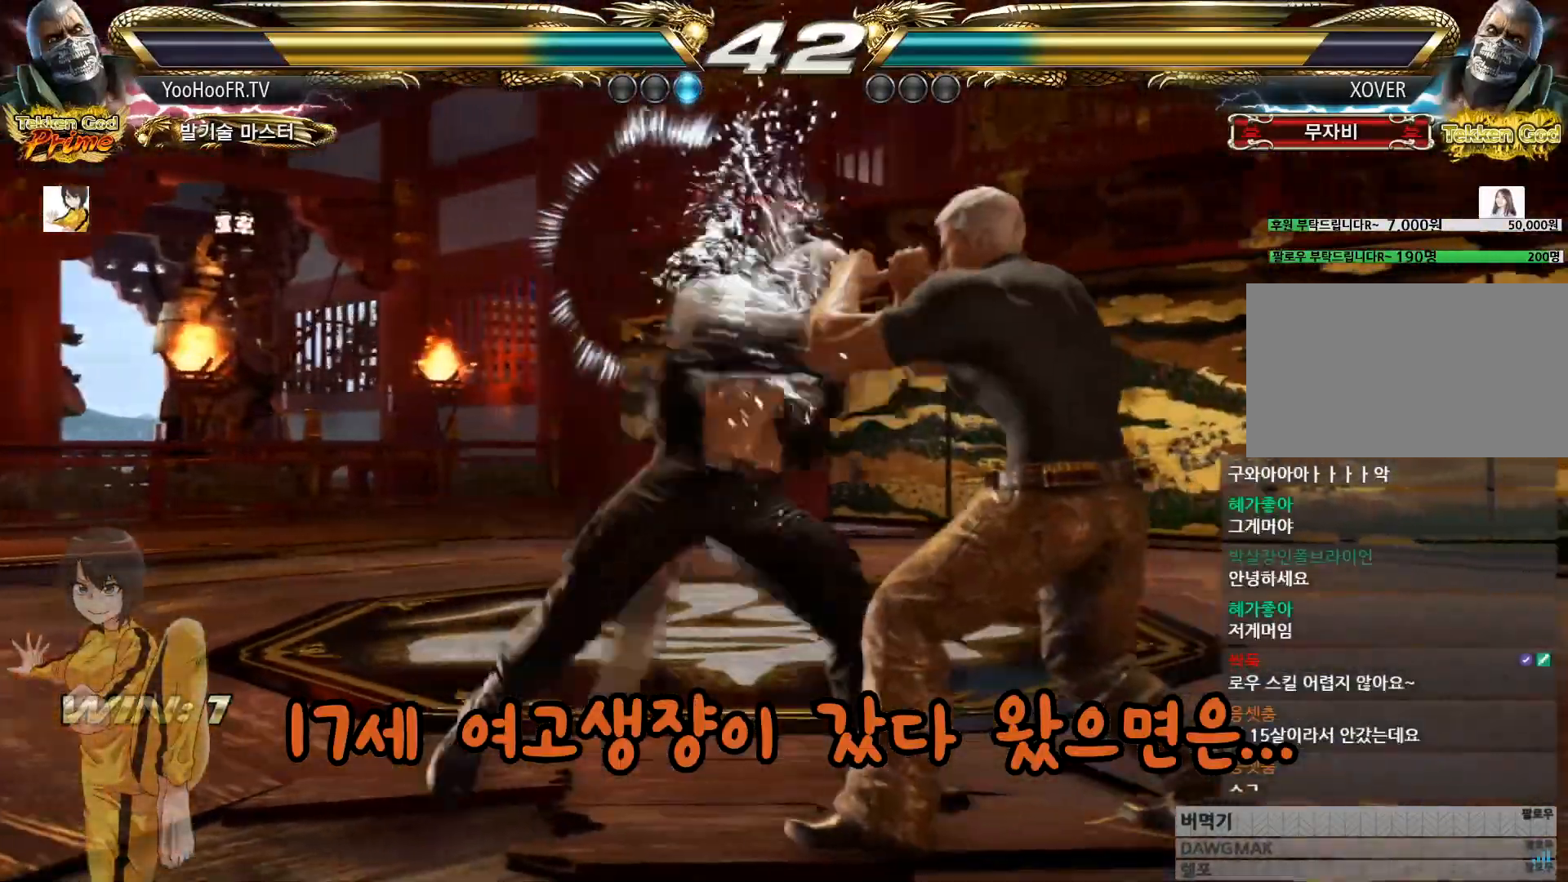
{"buttons": [], "left_stick": "left", "events": [[133, "SQUARE", "up"], [333, "left_stick", "left"], [400, "left_stick", "center"], [484, "left_stick", "left"]]}
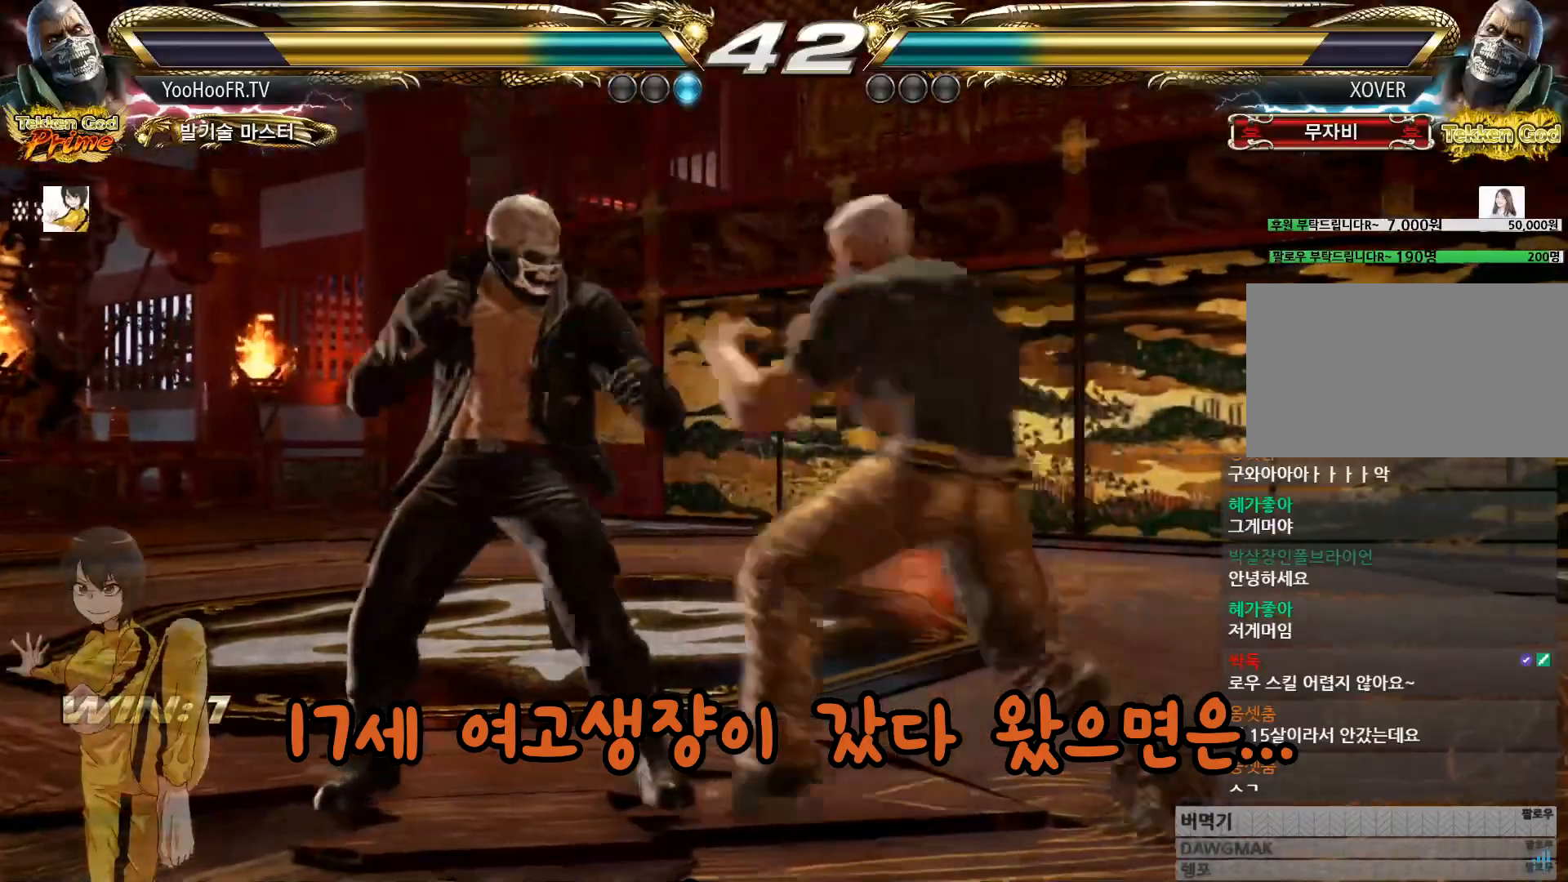
{"buttons": [], "left_stick": "left", "events": []}
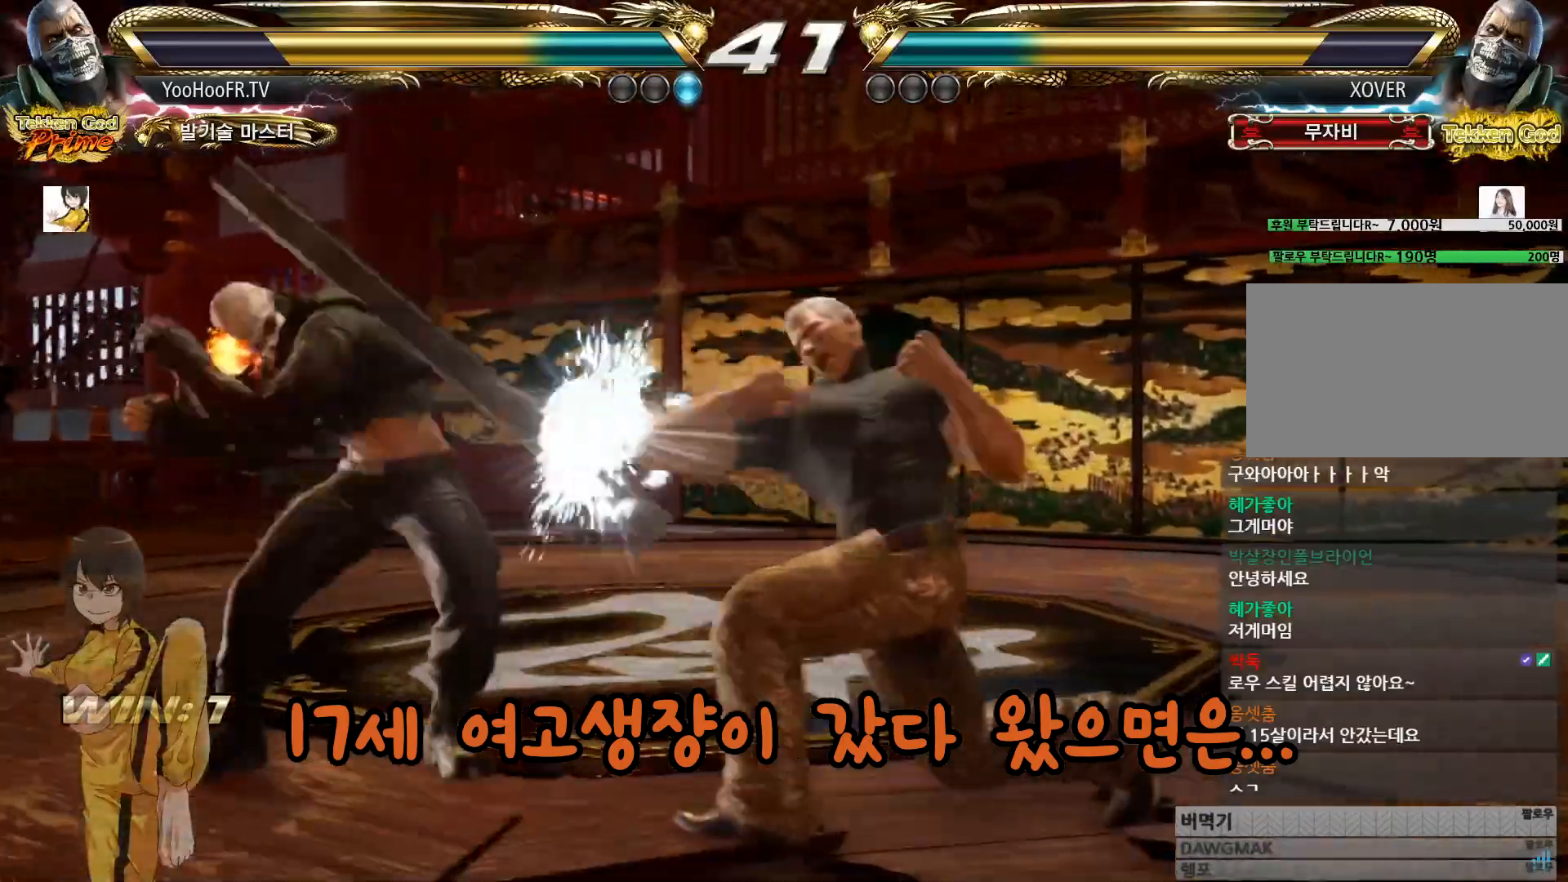
{"buttons": [], "left_stick": "center", "events": [[200, "left_stick", "down"], [250, "left_stick", "down-right"], [450, "left_stick", "center"]]}
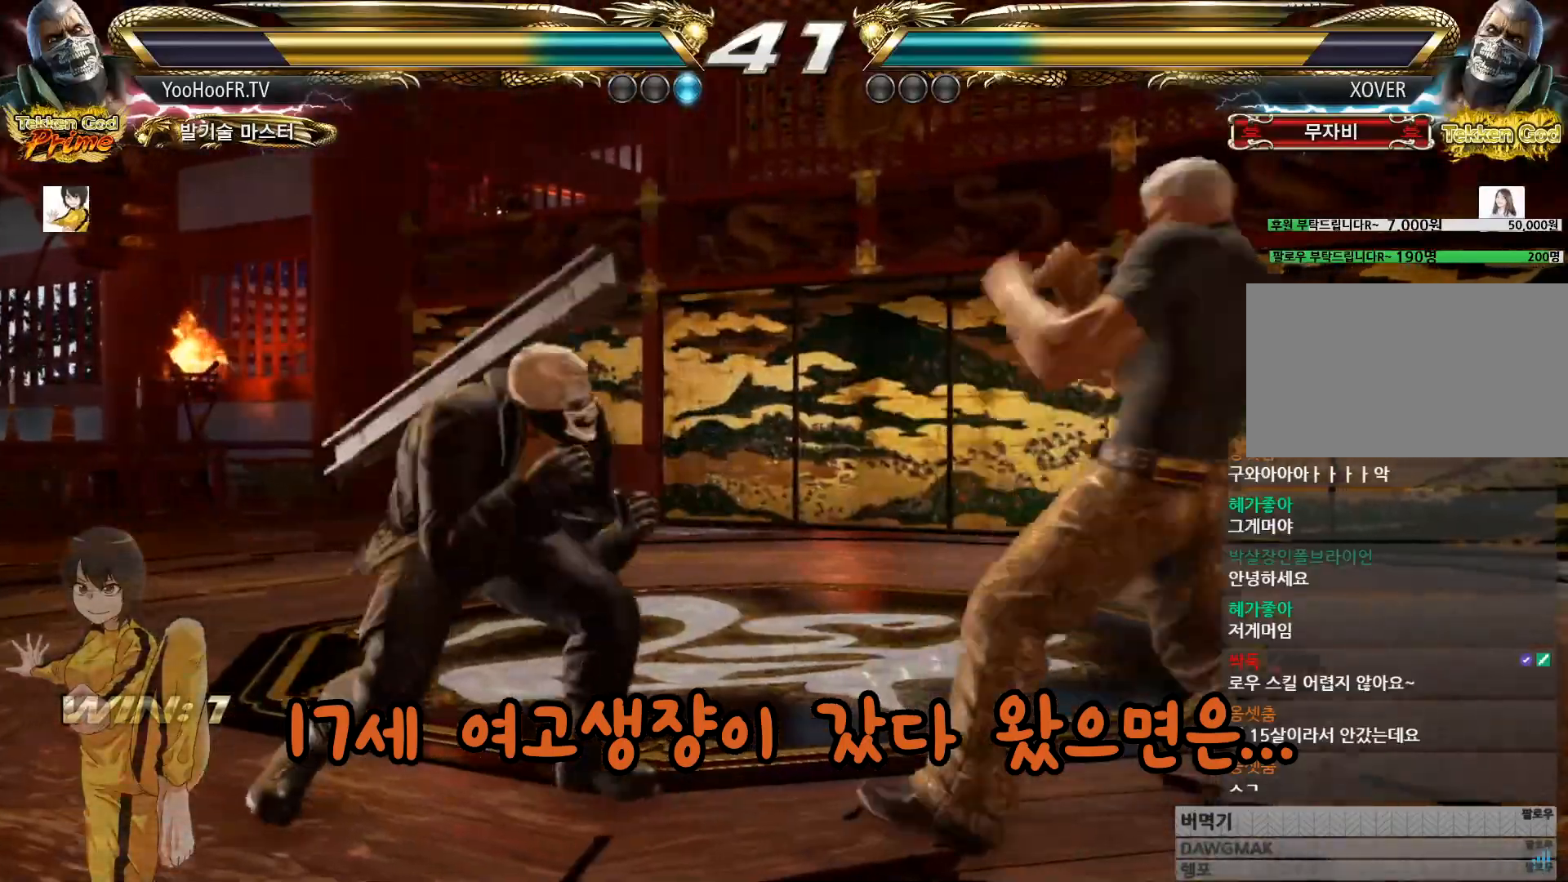
{"buttons": [], "left_stick": "center", "events": [[34, "left_stick", "right"], [100, "left_stick", "center"], [150, "left_stick", "right"], [301, "left_stick", "down"], [351, "CROSS", "down"], [351, "left_stick", "center"], [484, "CROSS", "up"]]}
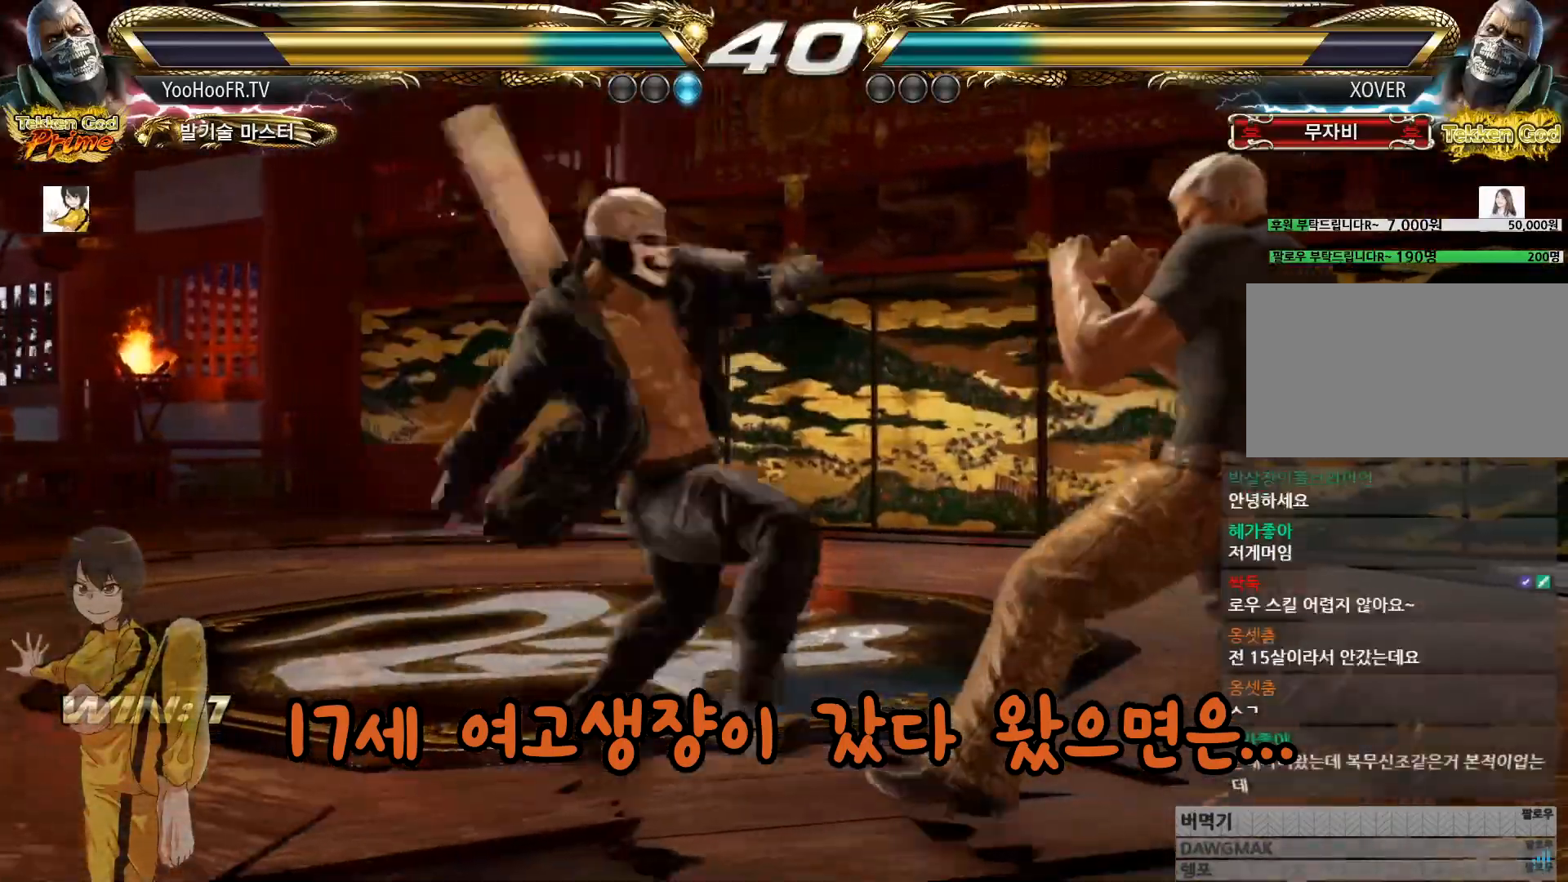
{"buttons": ["CROSS", "CIRCLE"], "left_stick": "center", "events": [[50, "CROSS", "down"], [133, "CROSS", "up"], [200, "CROSS", "down"], [300, "CIRCLE", "down"]]}
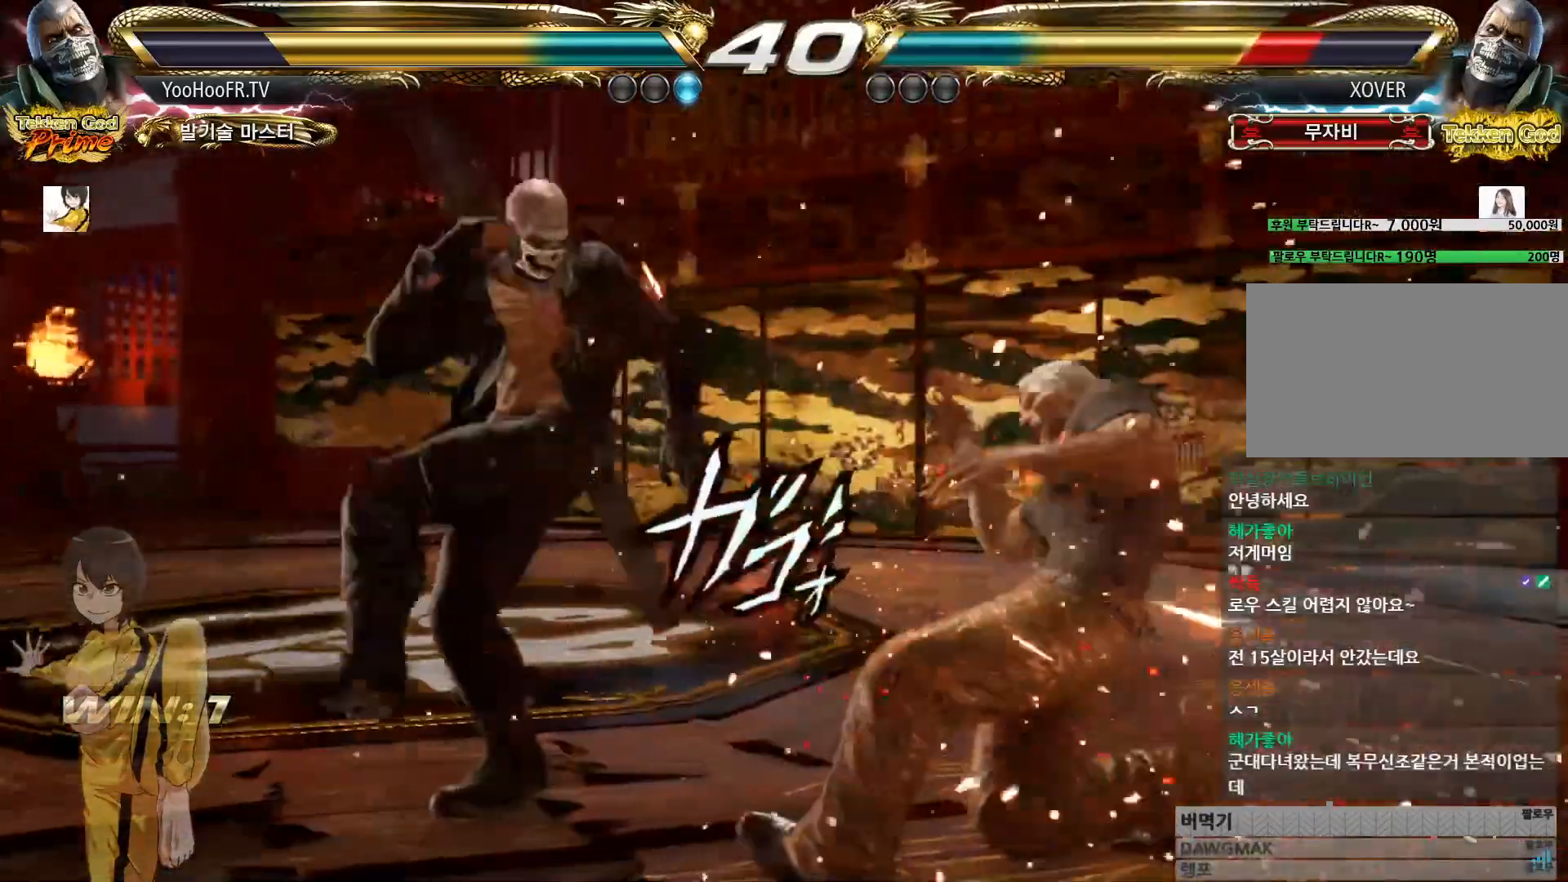
{"buttons": [], "left_stick": "center", "events": [[34, "left_stick", "right"], [100, "left_stick", "center"], [234, "left_stick", "right"], [351, "left_stick", "center"], [401, "left_stick", "left"], [434, "CROSS", "up"], [451, "left_stick", "center"], [501, "CIRCLE", "up"]]}
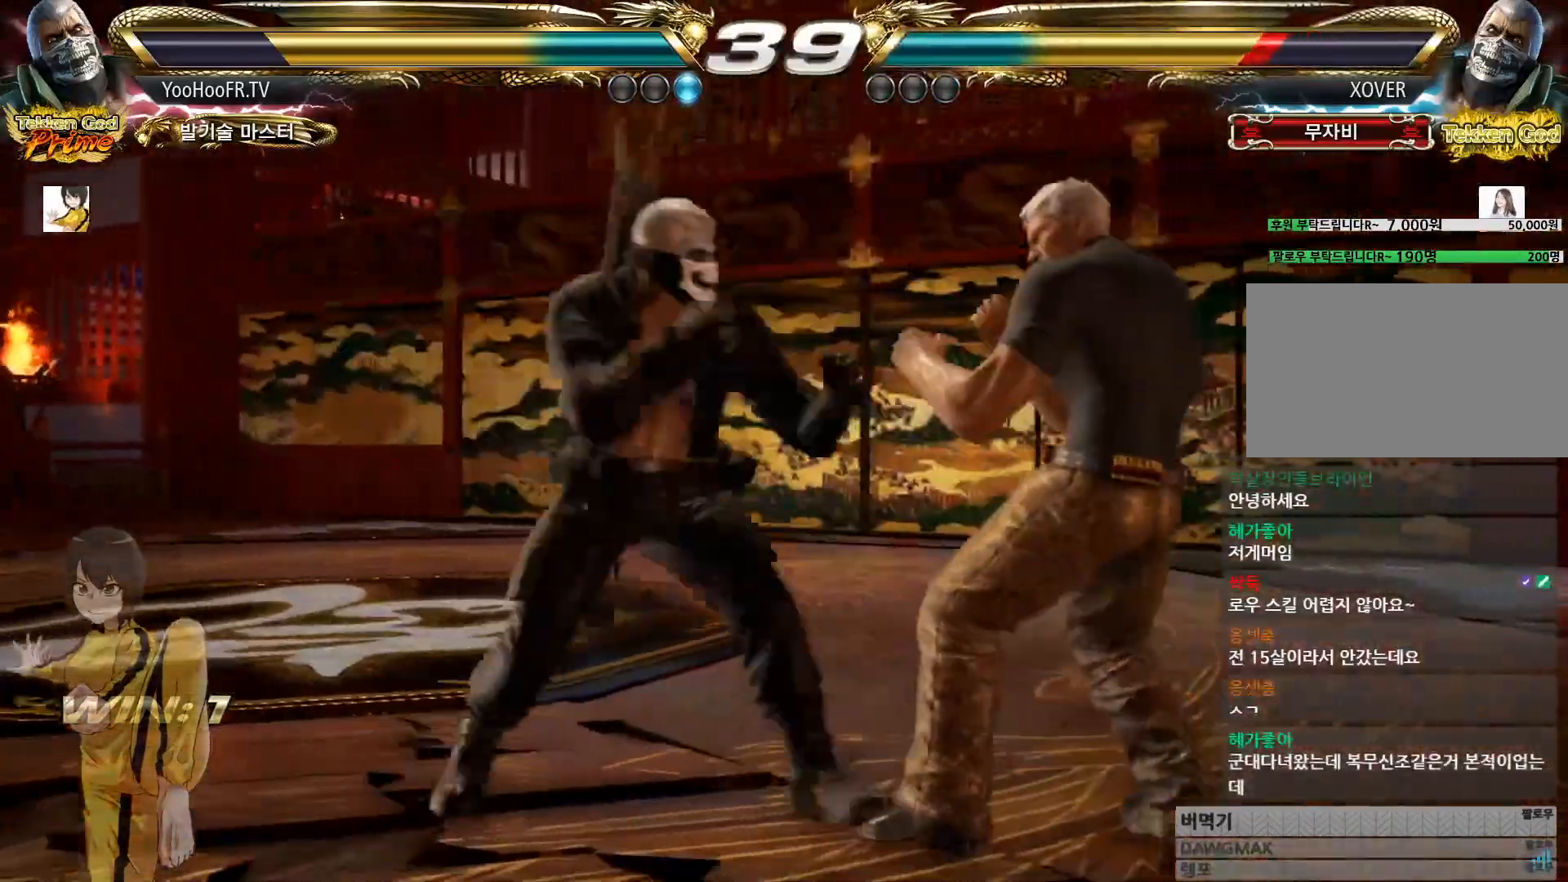
{"buttons": ["SQUARE"], "left_stick": "left", "events": [[33, "left_stick", "left"], [100, "SQUARE", "down"], [200, "SQUARE", "up"], [300, "SQUARE", "down"]]}